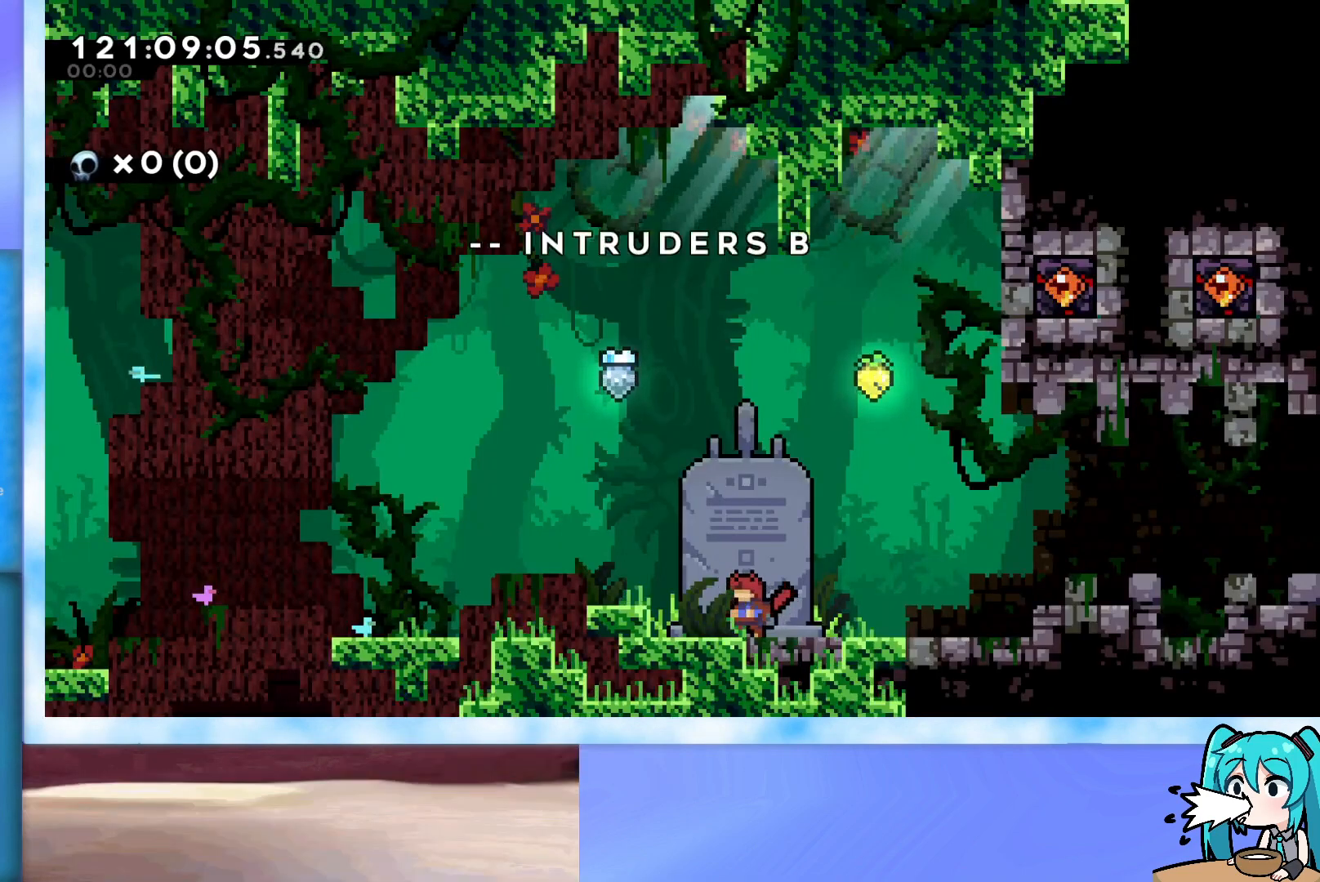
Gameplay with keyboard; each line is a JSON object with the keys held at the frame after it. "events" lists presses ("down") and releases ("up") of "dash", "demo", "down", "grab", "j2", "jump", "left", "pause", "right" and "up" between this image and that frame as [ms after this image, input, new state], when the widget could be followed in between. No other keys are recorded. Mouse input is not recorded. Key names are as the overlay labels them; some are game actions (e.g. jump) rather than physical keys.
{"keys": [], "events": [[34, "left", "down"], [167, "jump", "down"], [317, "jump", "up"], [501, "left", "up"]]}
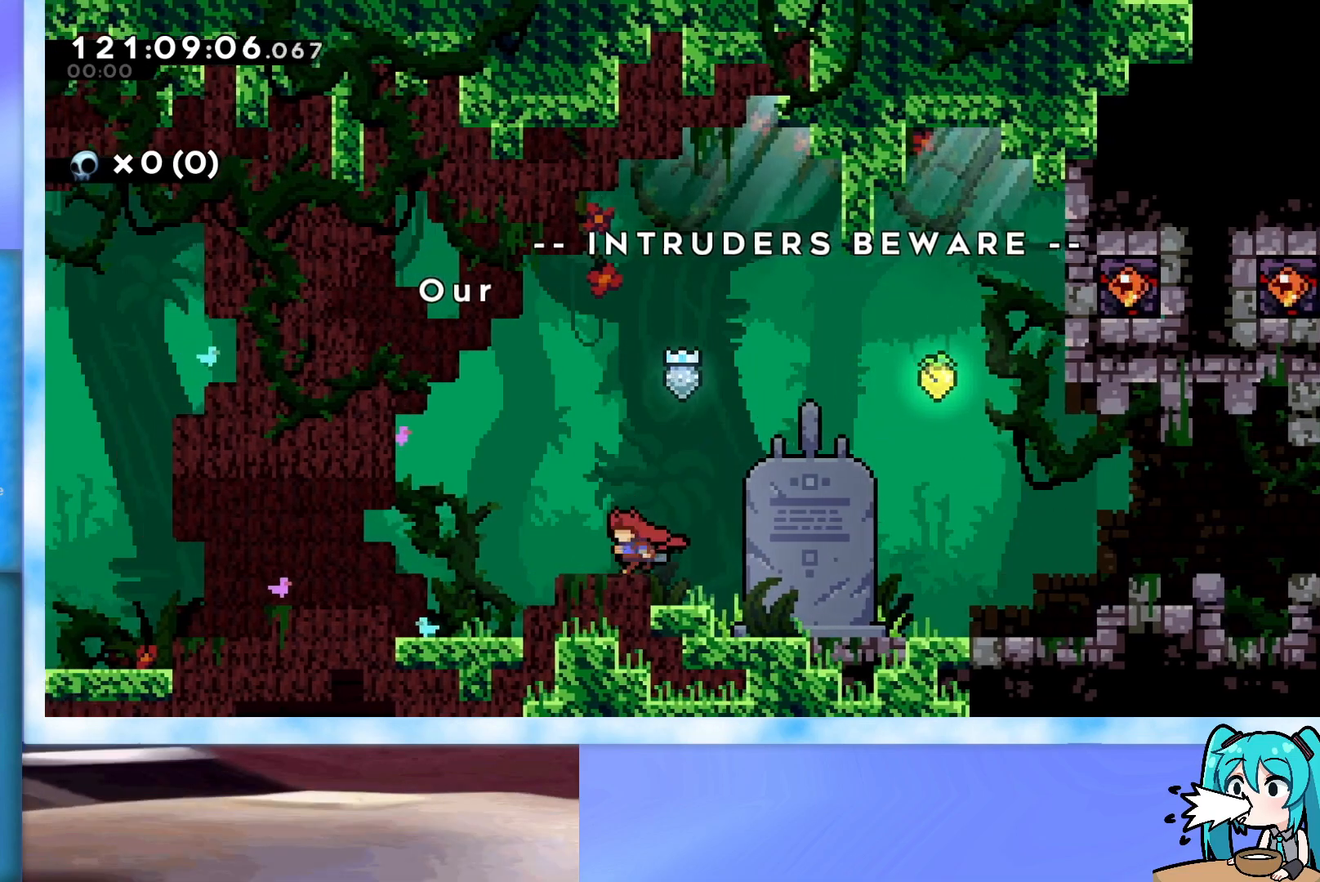
{"keys": ["jump", "right", "up"], "events": [[50, "jump", "down"], [133, "right", "down"], [133, "up", "down"], [283, "dash", "down"], [467, "dash", "up"]]}
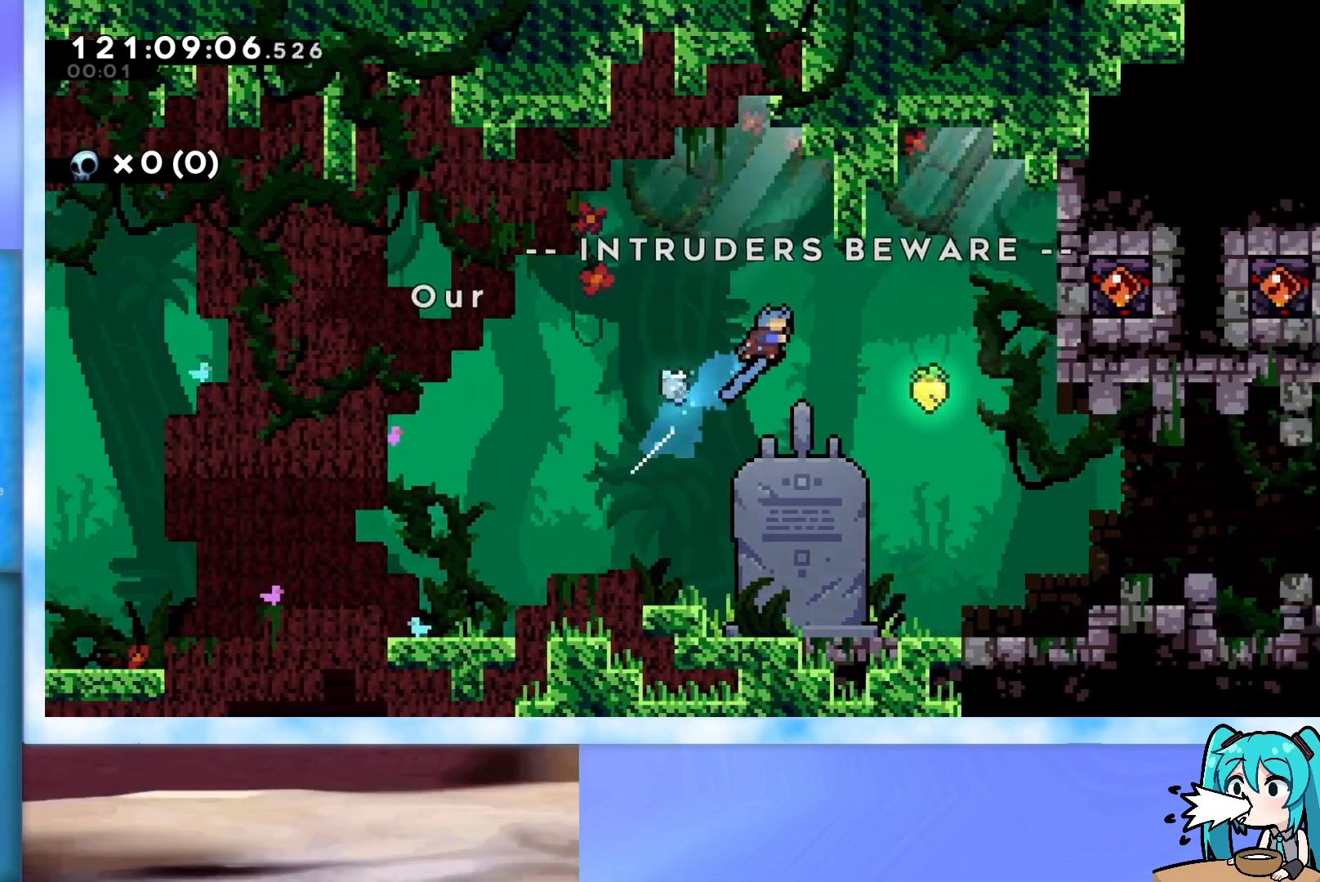
{"keys": ["down", "right"], "events": [[67, "up", "up"], [250, "down", "down"], [384, "jump", "up"]]}
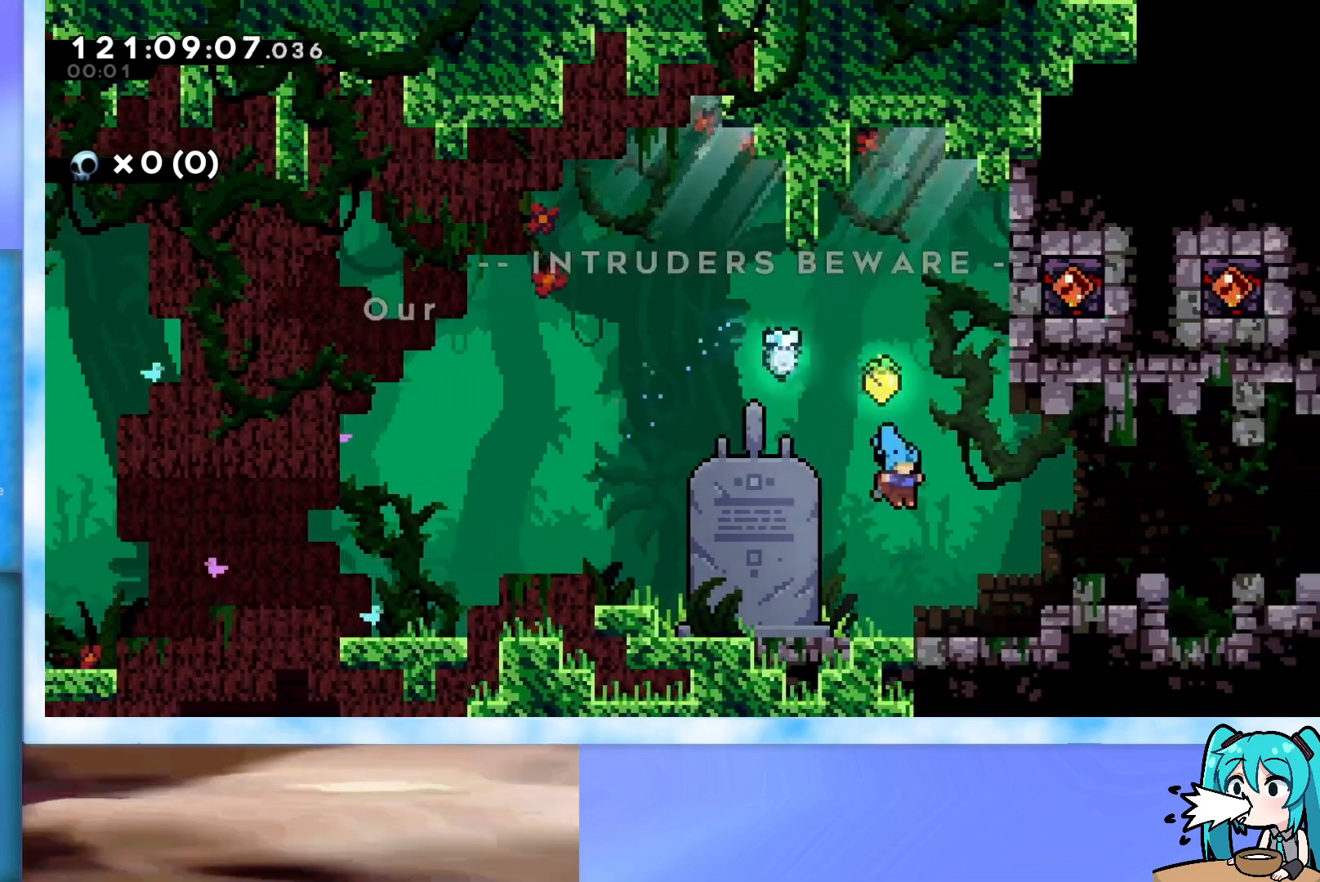
{"keys": [], "events": [[167, "down", "up"], [217, "jump", "down"], [350, "jump", "up"], [450, "right", "up"]]}
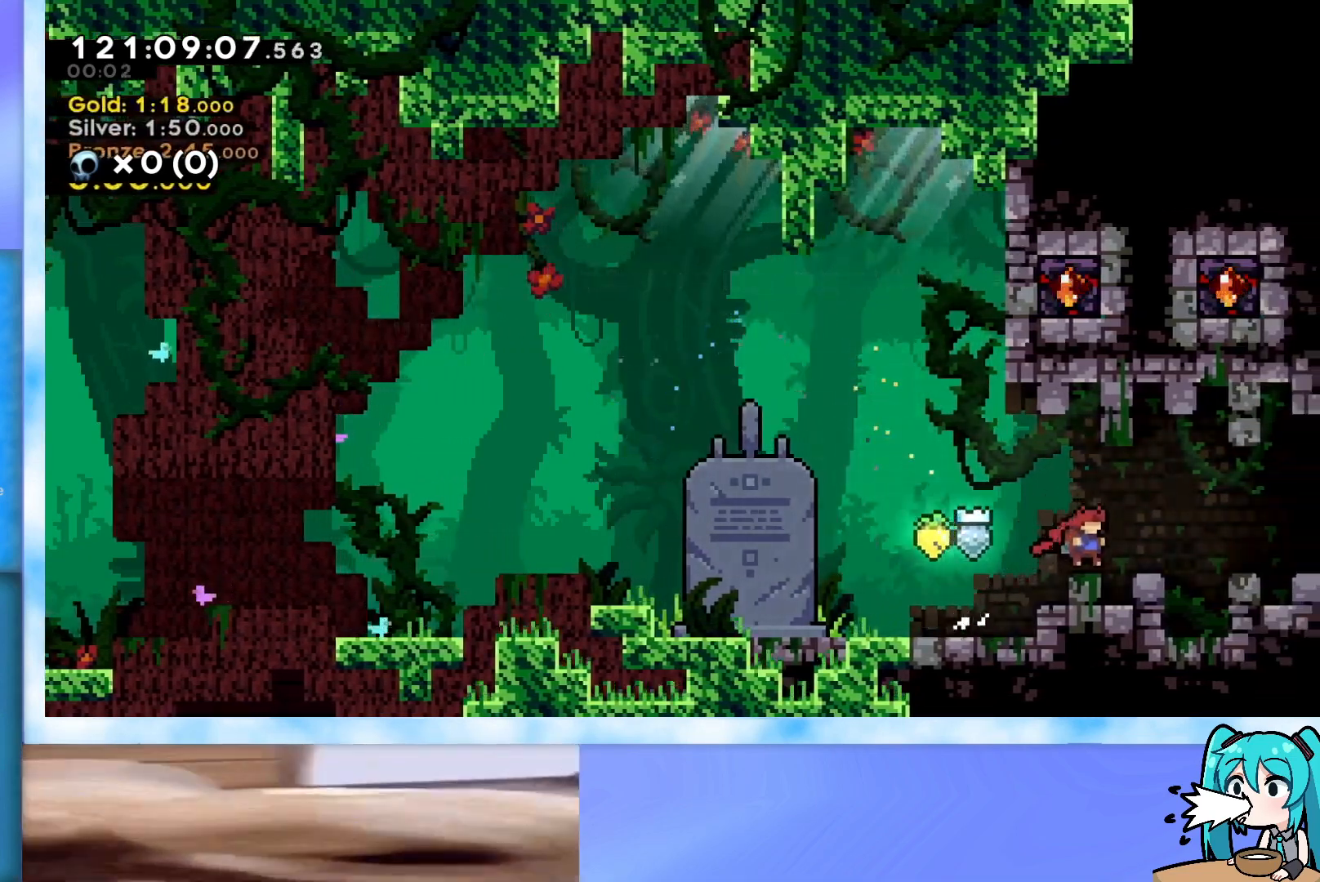
{"keys": ["right"], "events": [[50, "down", "down"], [50, "right", "down"], [134, "dash", "down"], [134, "jump", "down"], [234, "dash", "up"], [234, "down", "up"], [234, "jump", "up"]]}
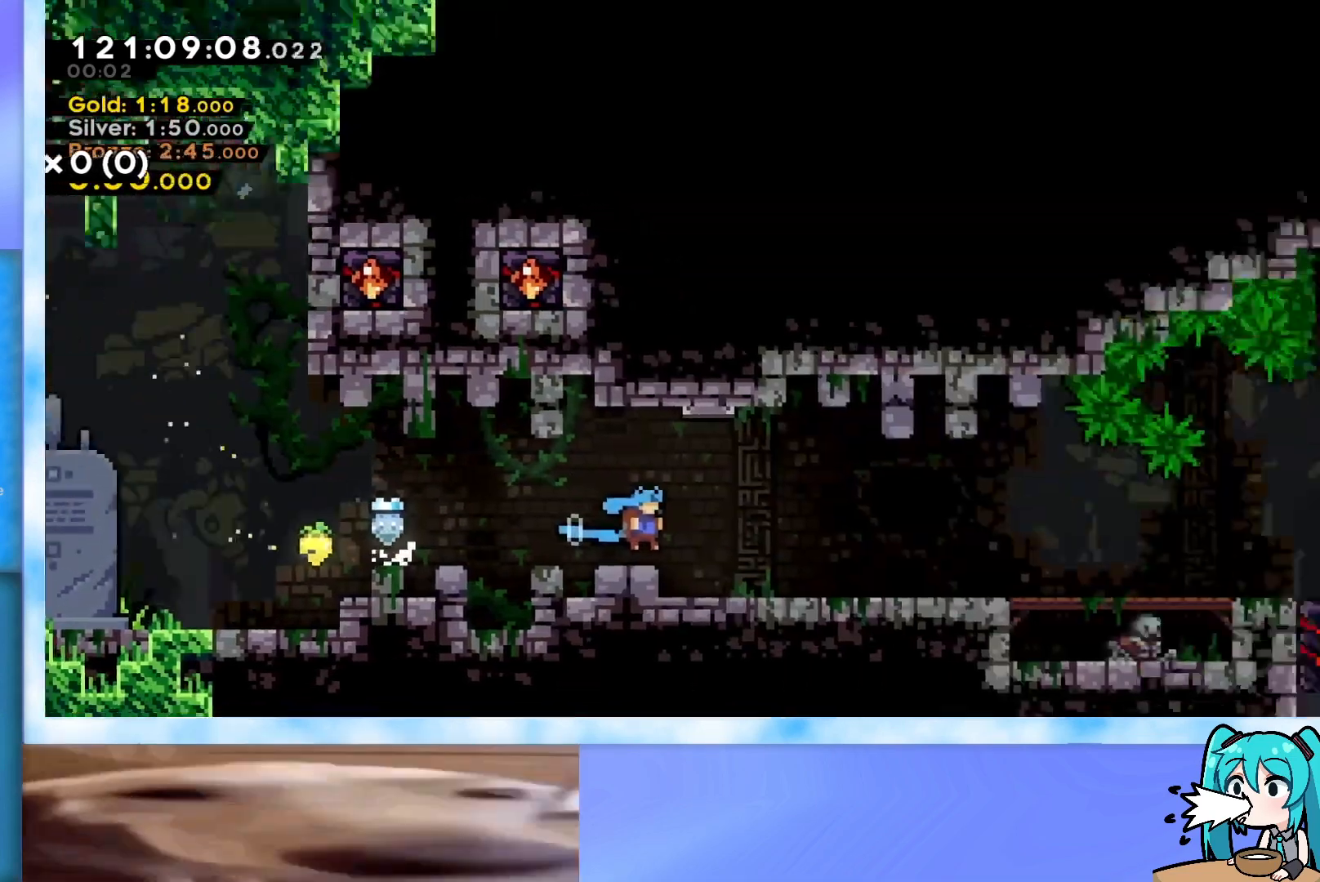
{"keys": ["right"], "events": []}
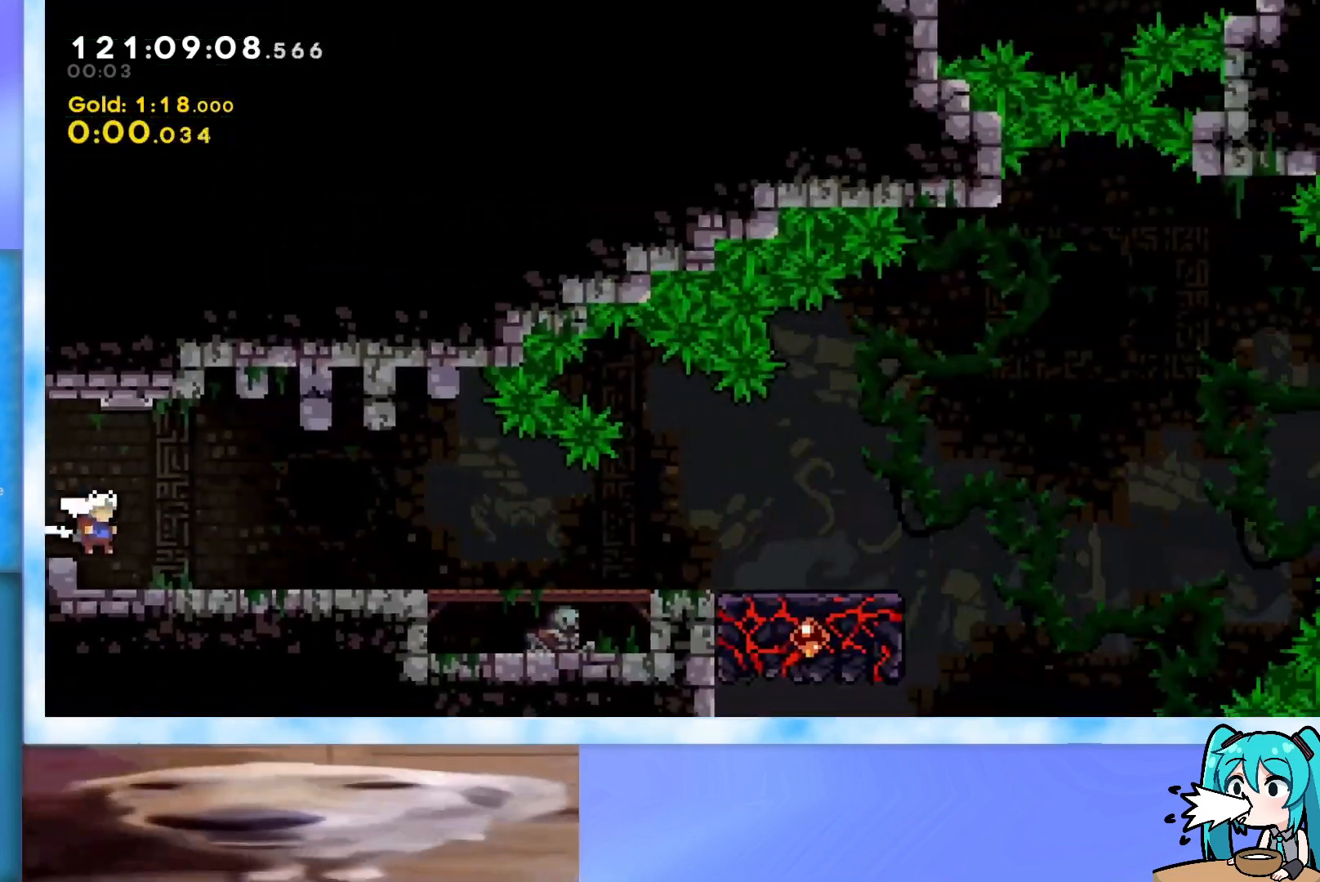
{"keys": ["right"], "events": [[150, "down", "down"], [200, "dash", "down"], [250, "jump", "down"], [301, "down", "up"], [334, "dash", "up"], [334, "jump", "up"]]}
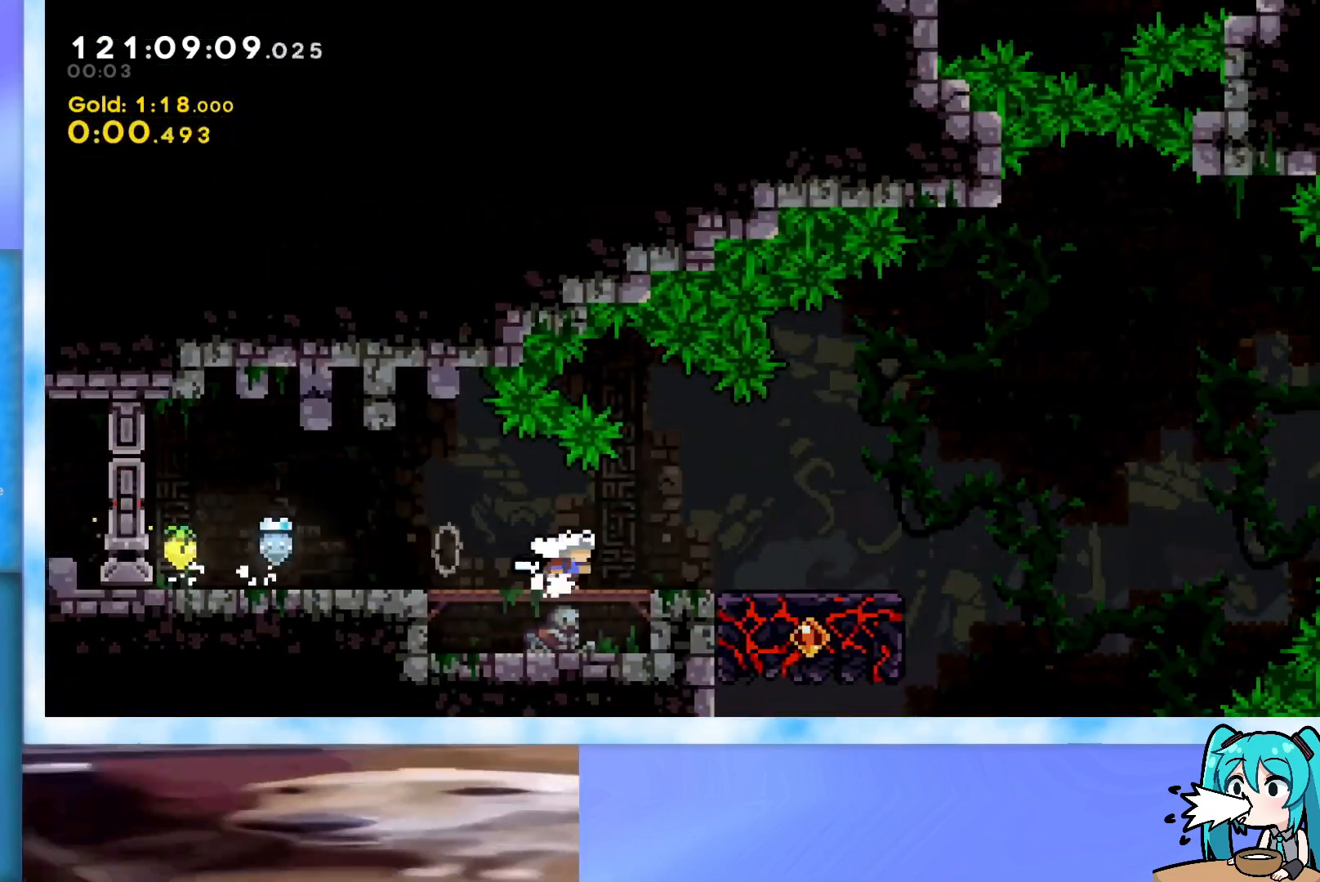
{"keys": ["jump", "right"], "events": [[83, "dash", "down"], [83, "down", "down"], [117, "down", "up"], [117, "jump", "down"], [167, "dash", "up"], [217, "jump", "up"], [317, "jump", "down"]]}
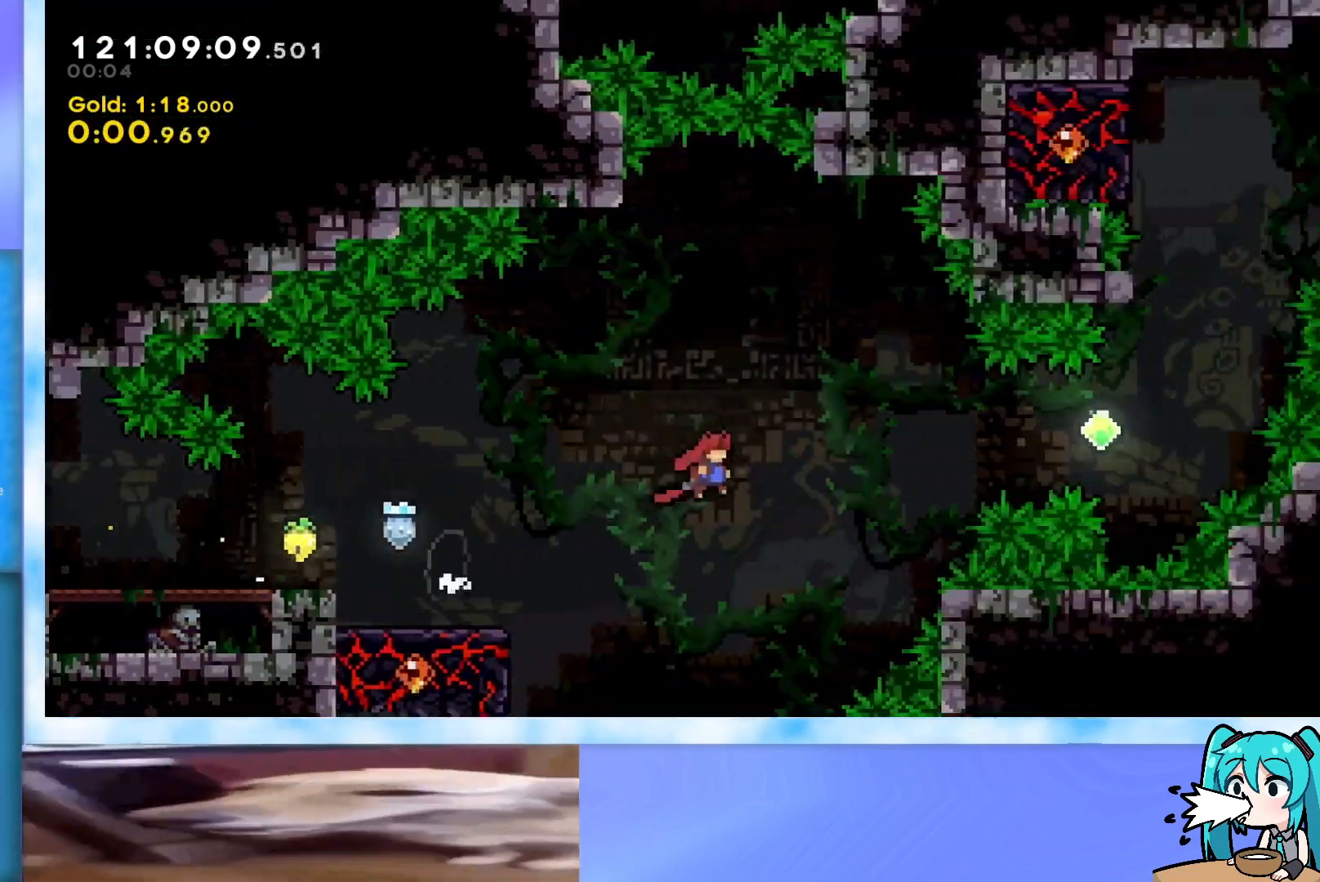
{"keys": ["dash", "jump", "right"], "events": [[284, "dash", "down"]]}
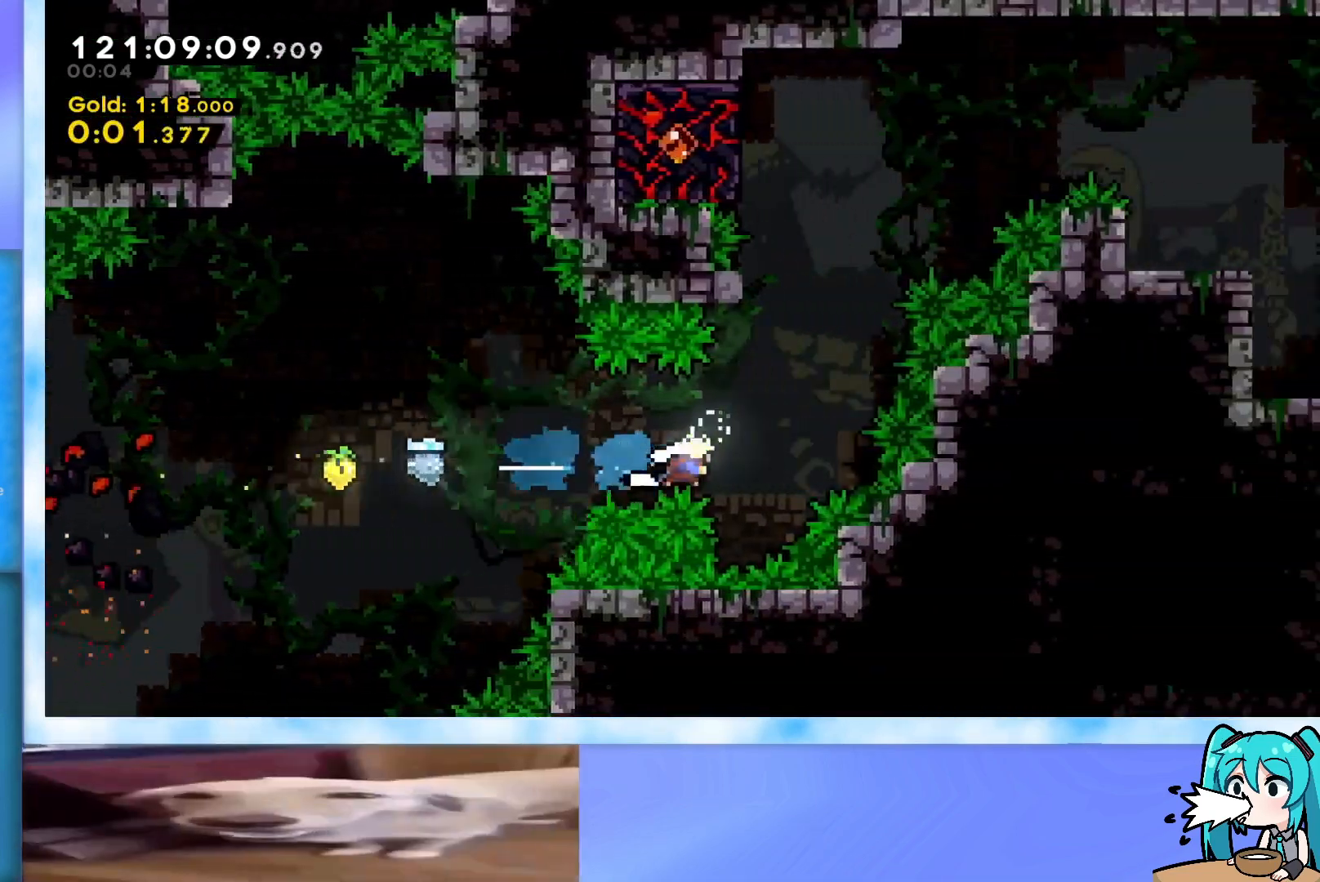
{"keys": ["grab", "left"], "events": [[66, "dash", "up"], [66, "right", "up"], [66, "up", "down"], [100, "jump", "up"], [150, "dash", "down"], [250, "dash", "up"], [300, "grab", "down"], [434, "left", "down"], [434, "up", "up"]]}
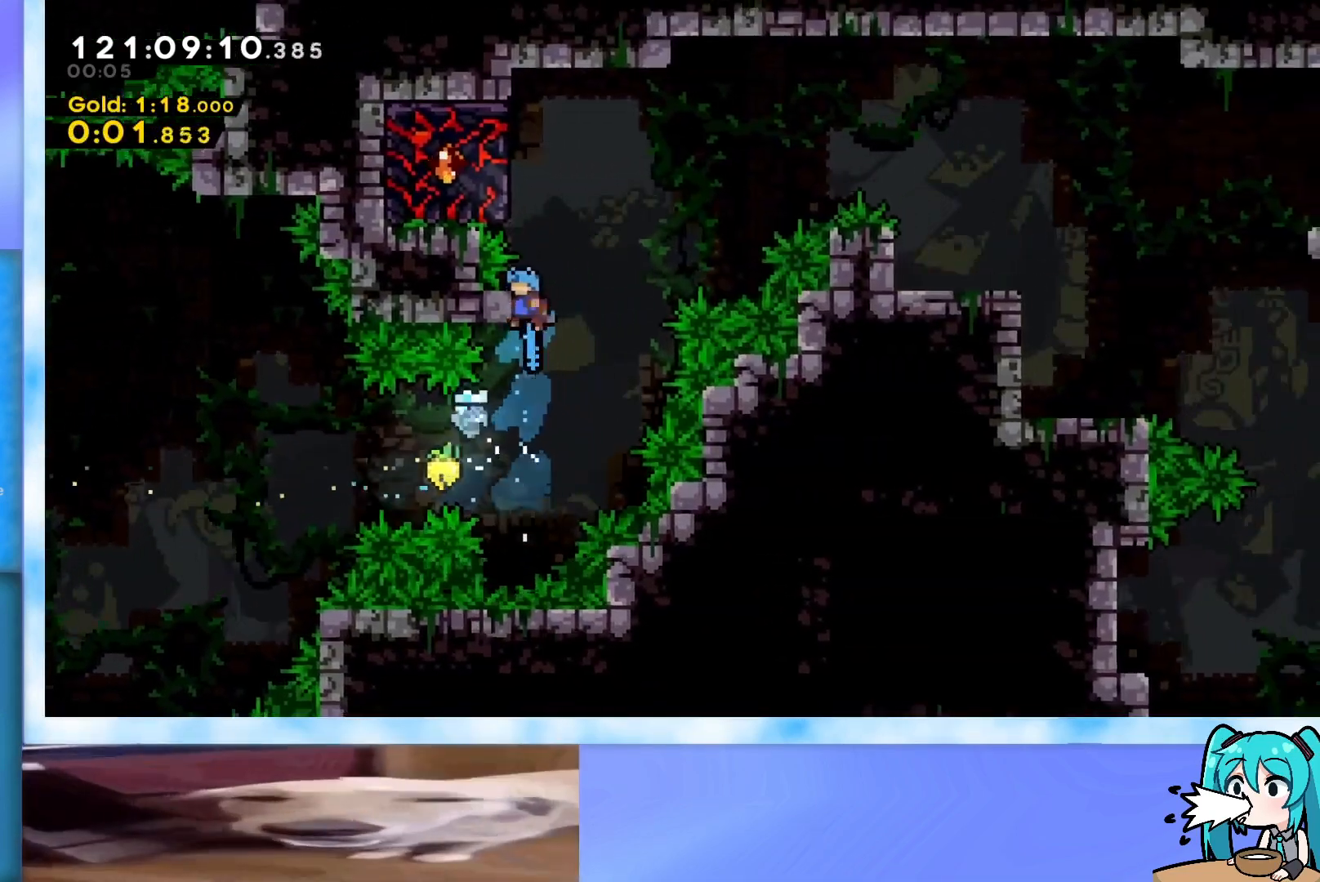
{"keys": ["grab", "right"], "events": [[34, "jump", "down"], [34, "left", "up"], [217, "left", "down"], [451, "left", "up"], [501, "jump", "up"], [501, "right", "down"]]}
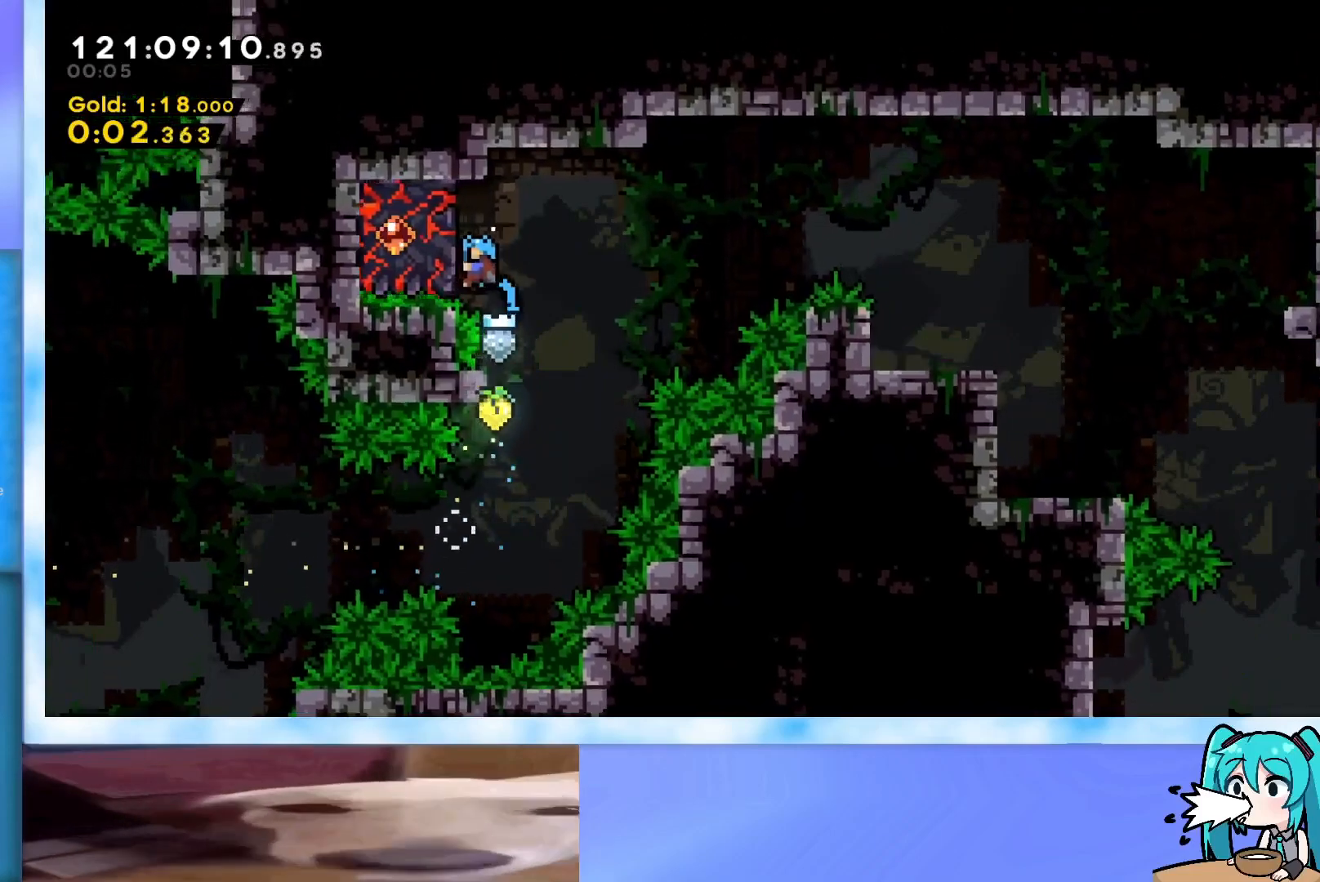
{"keys": ["grab", "jump", "right"], "events": [[367, "jump", "down"]]}
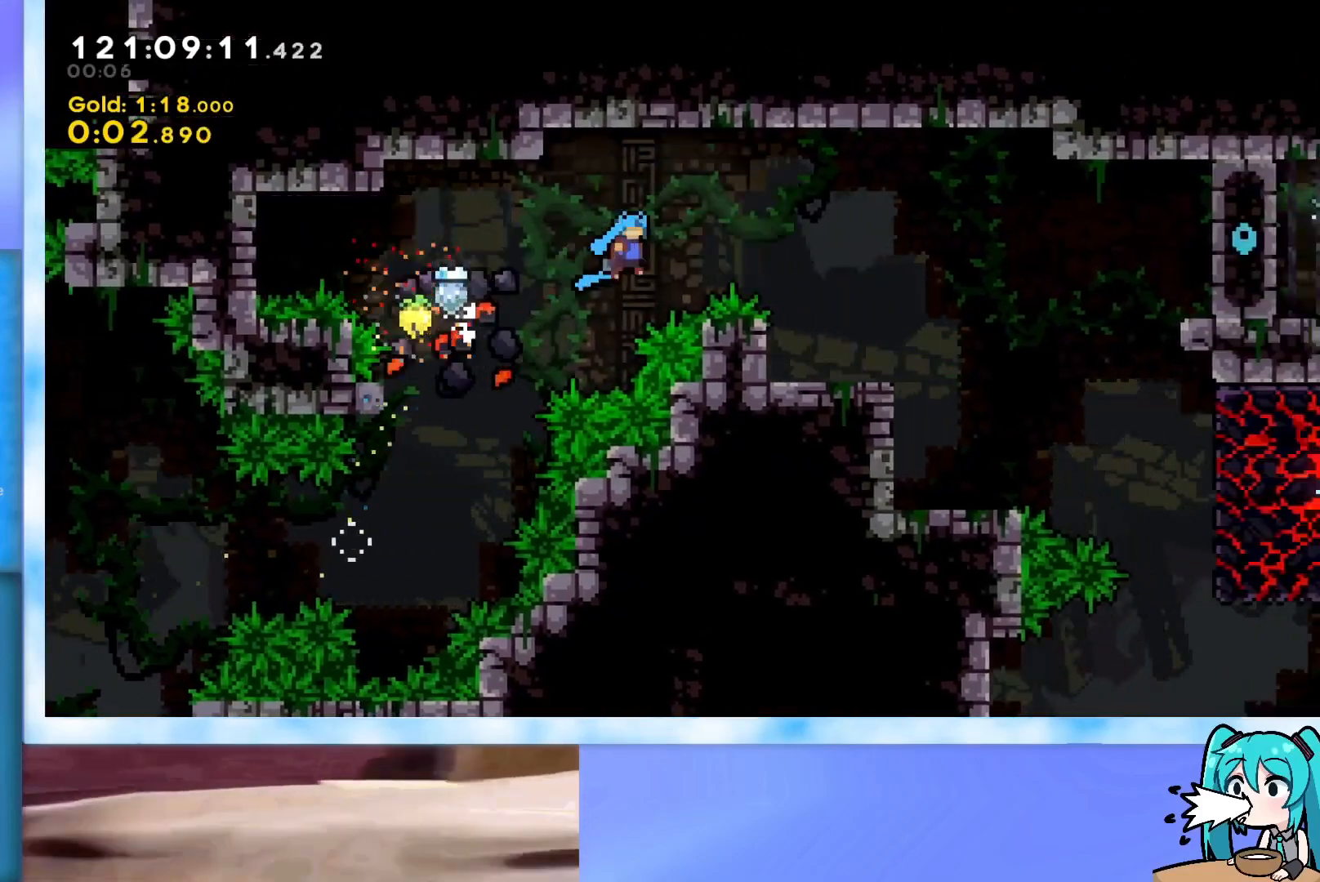
{"keys": ["right"], "events": [[100, "grab", "up"], [100, "jump", "up"]]}
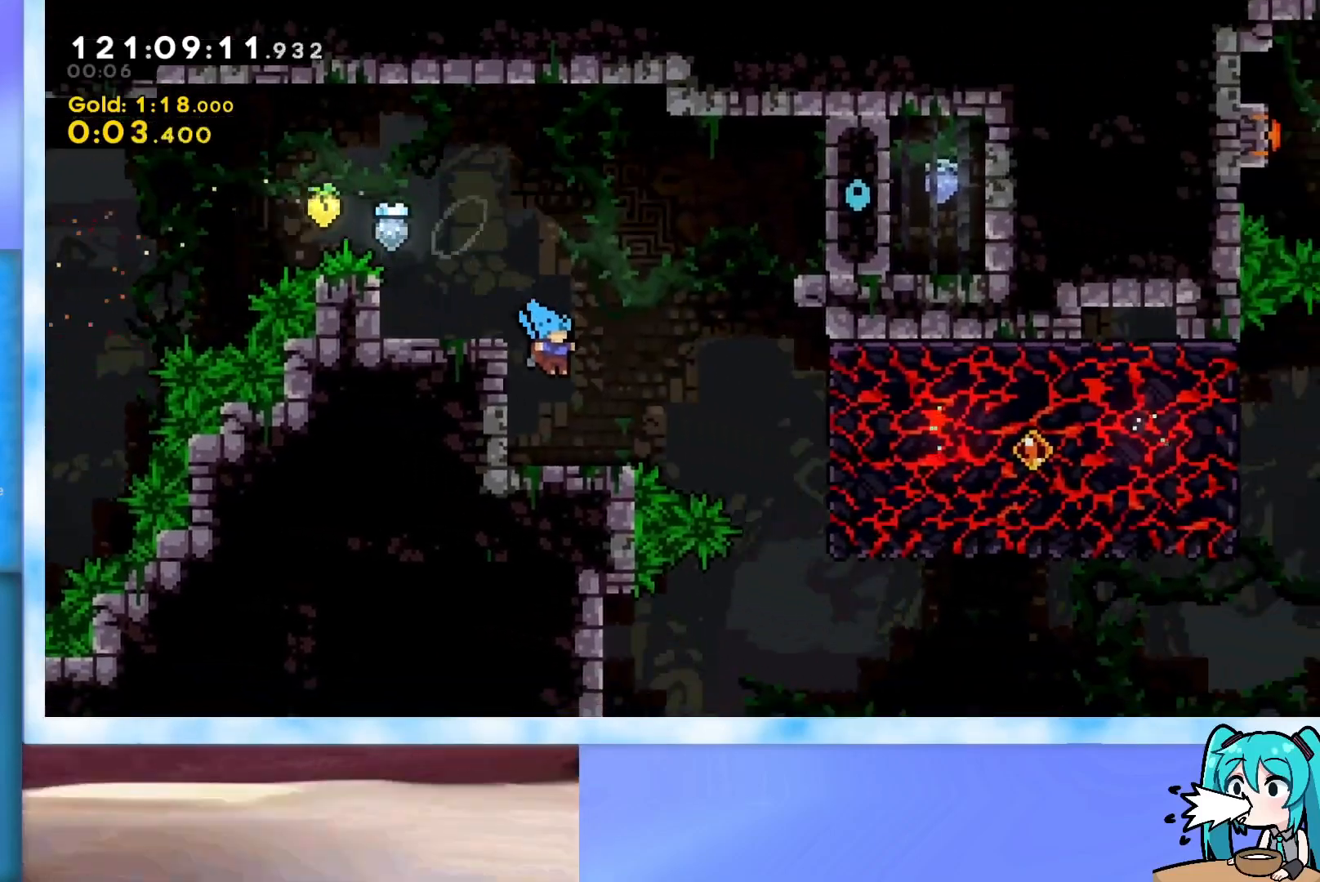
{"keys": ["grab", "right"], "events": [[217, "jump", "down"], [317, "grab", "down"], [400, "jump", "up"]]}
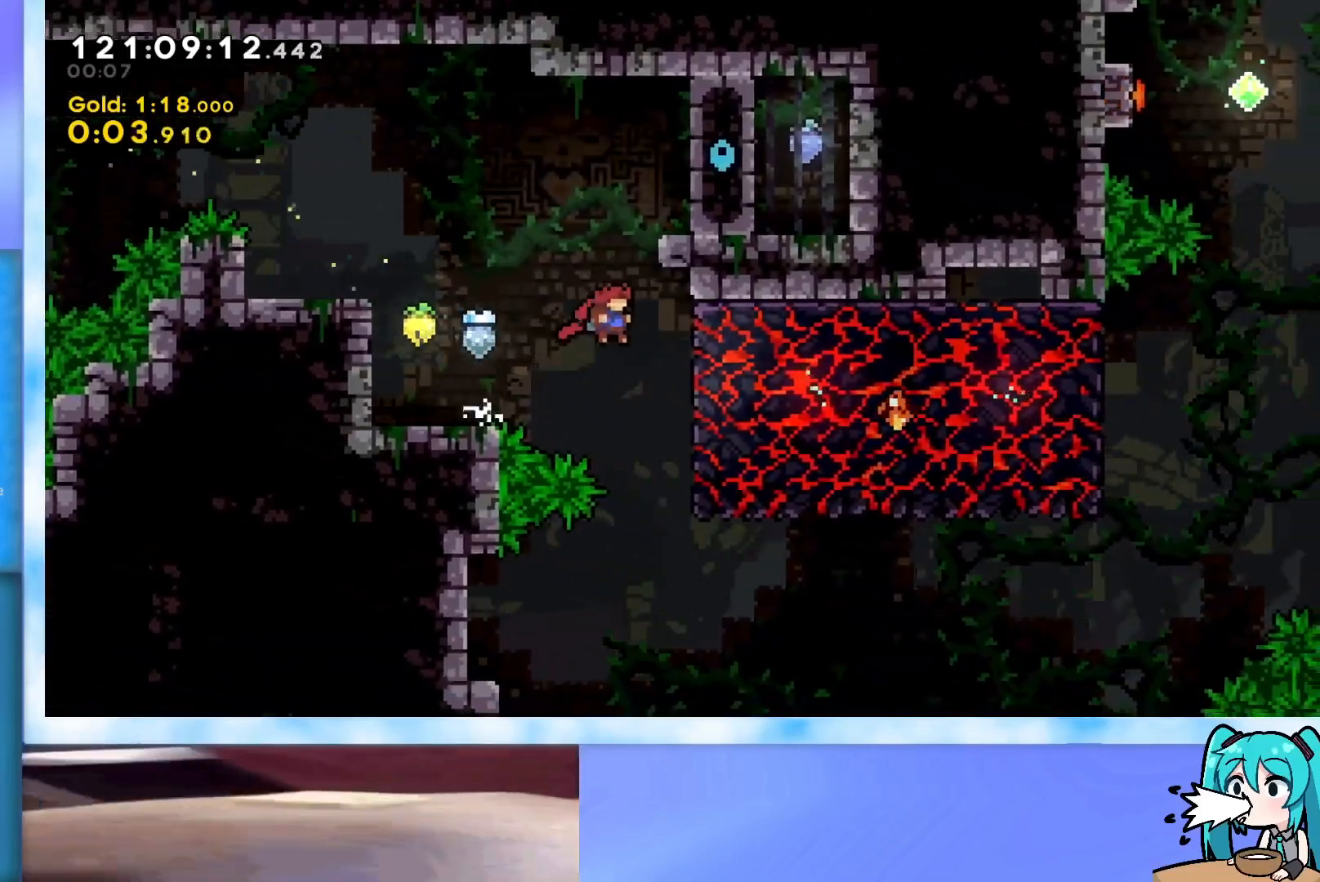
{"keys": ["right"], "events": [[284, "jump", "down"], [317, "jump", "up"], [367, "grab", "up"]]}
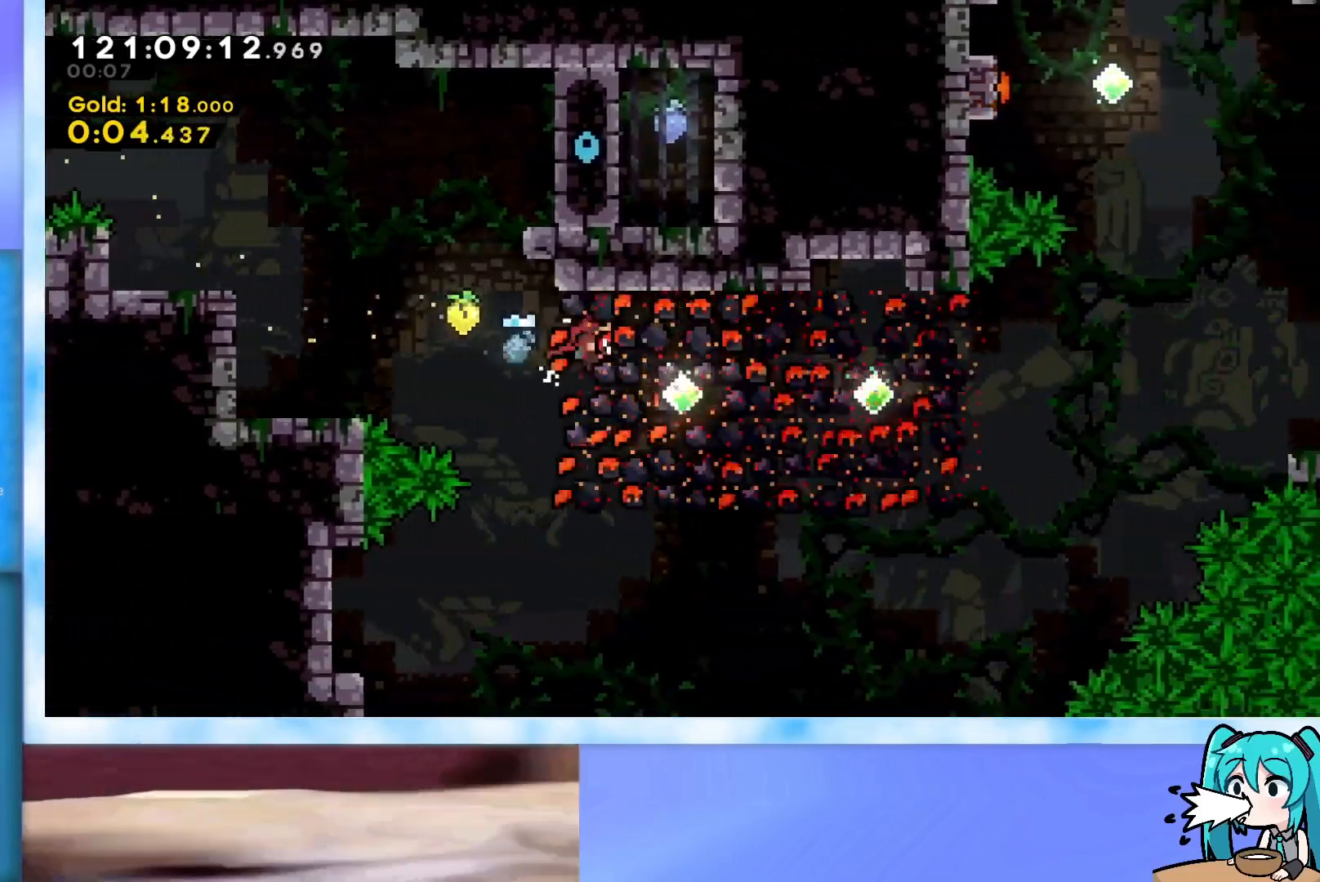
{"keys": ["dash", "right"], "events": [[100, "dash", "down"], [383, "dash", "up"], [484, "dash", "down"]]}
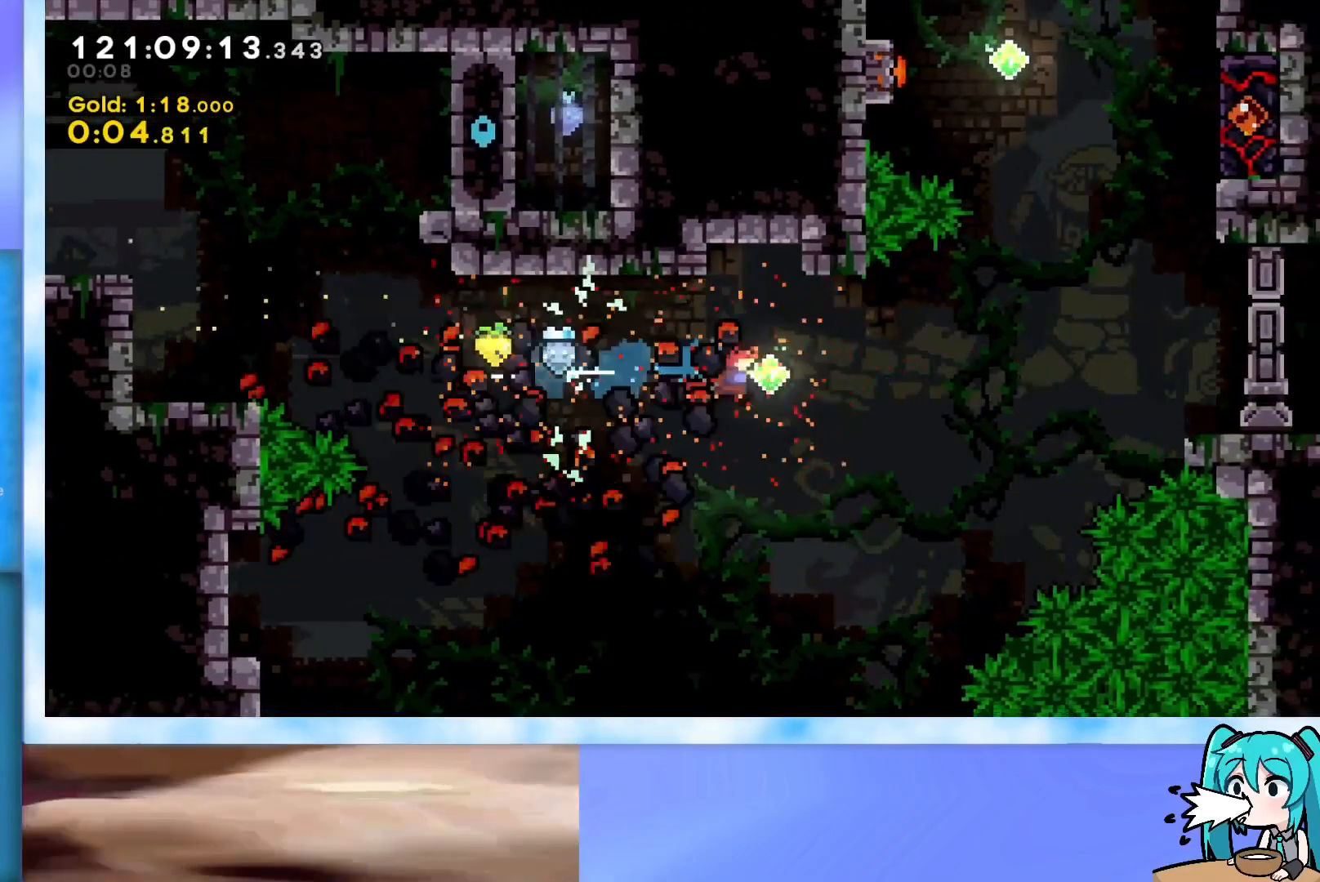
{"keys": ["dash", "right"], "events": [[267, "dash", "up"], [301, "dash", "down"]]}
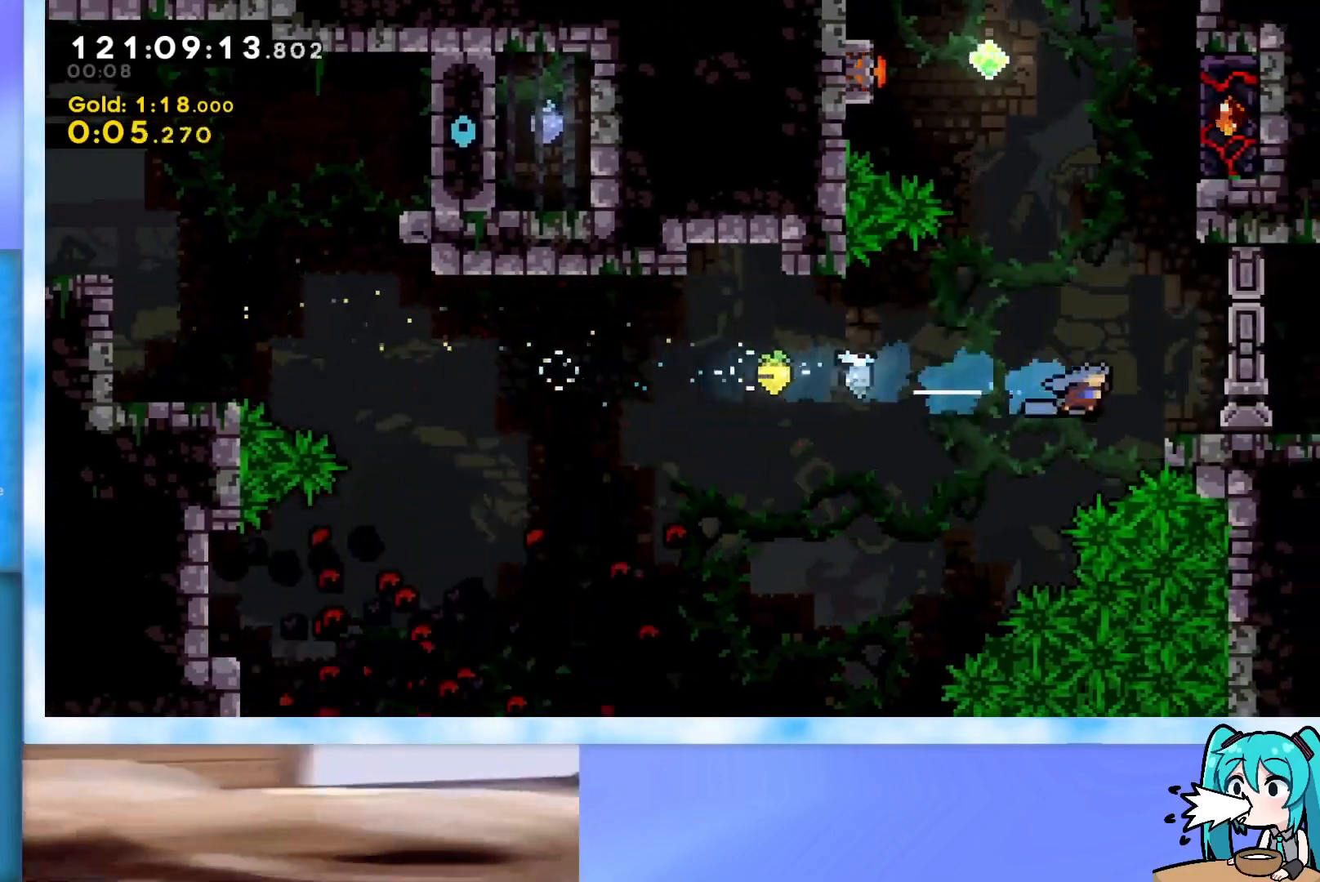
{"keys": ["jump", "left", "up"], "events": [[50, "dash", "up"], [83, "right", "up"], [133, "up", "down"], [233, "dash", "down"], [417, "dash", "up"], [467, "jump", "down"], [467, "left", "down"]]}
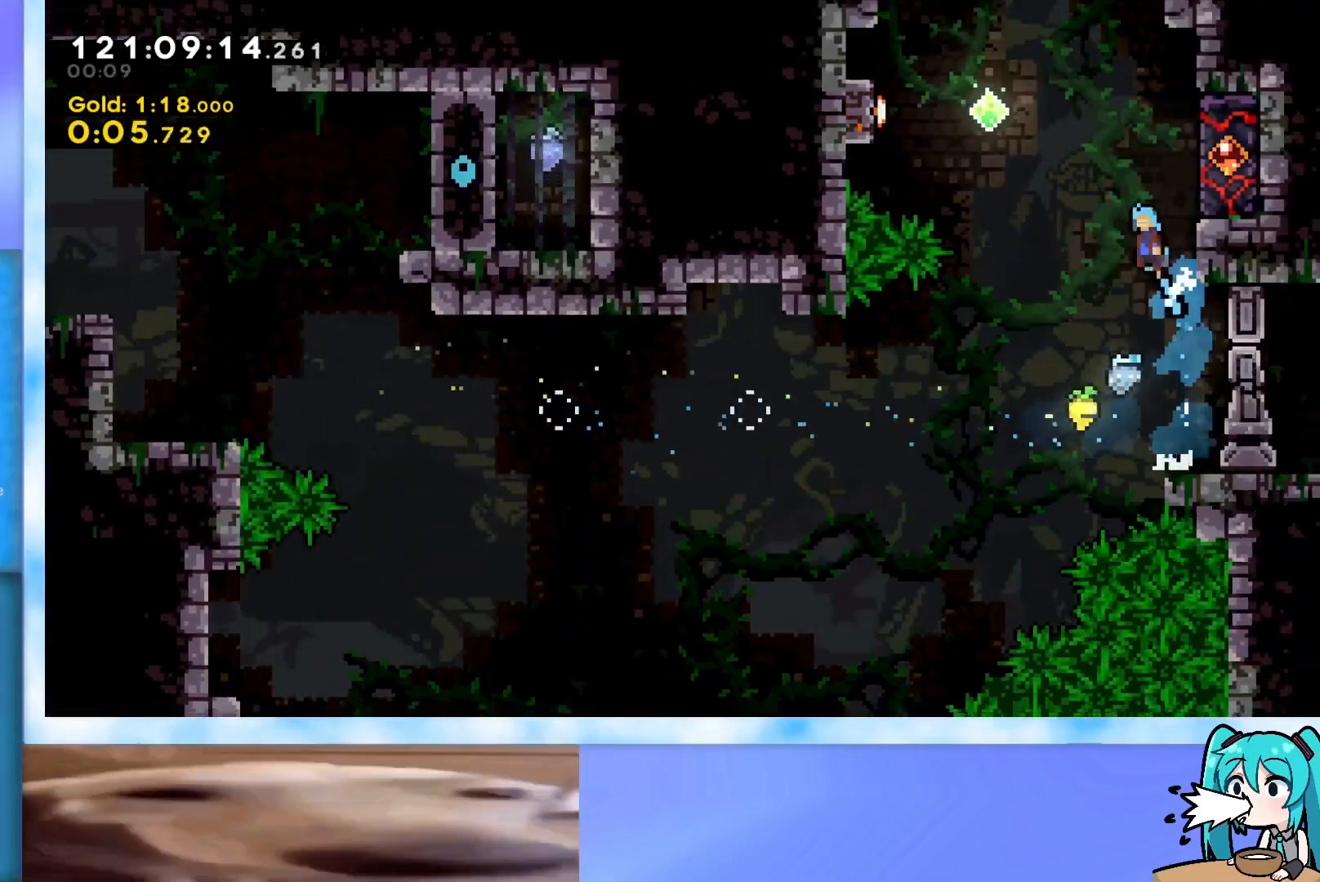
{"keys": ["left"], "events": [[100, "up", "up"], [150, "jump", "up"], [301, "dash", "down"], [484, "dash", "up"]]}
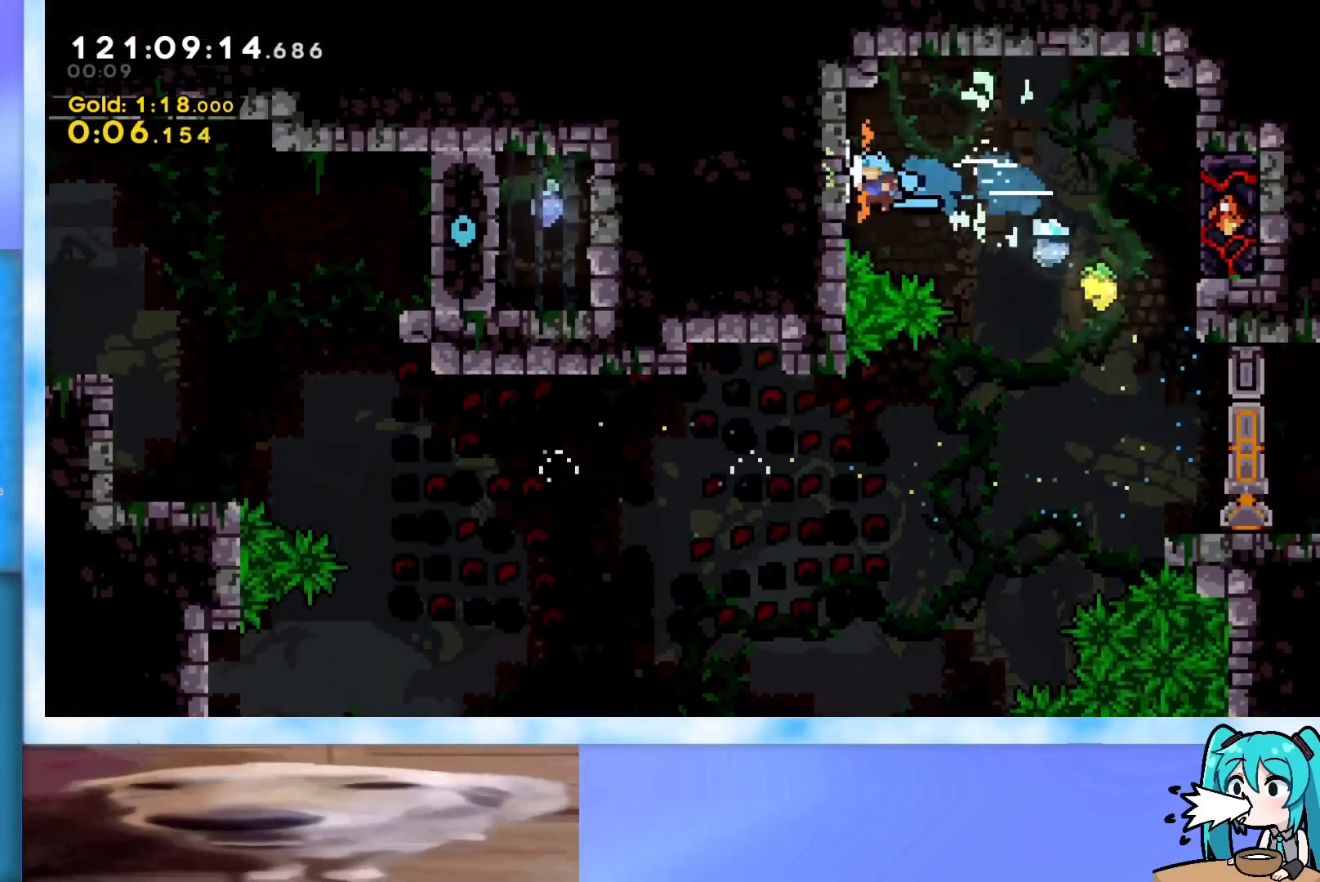
{"keys": ["down", "right"], "events": [[33, "right", "down"], [66, "jump", "down"], [66, "left", "up"], [217, "jump", "up"], [450, "down", "down"]]}
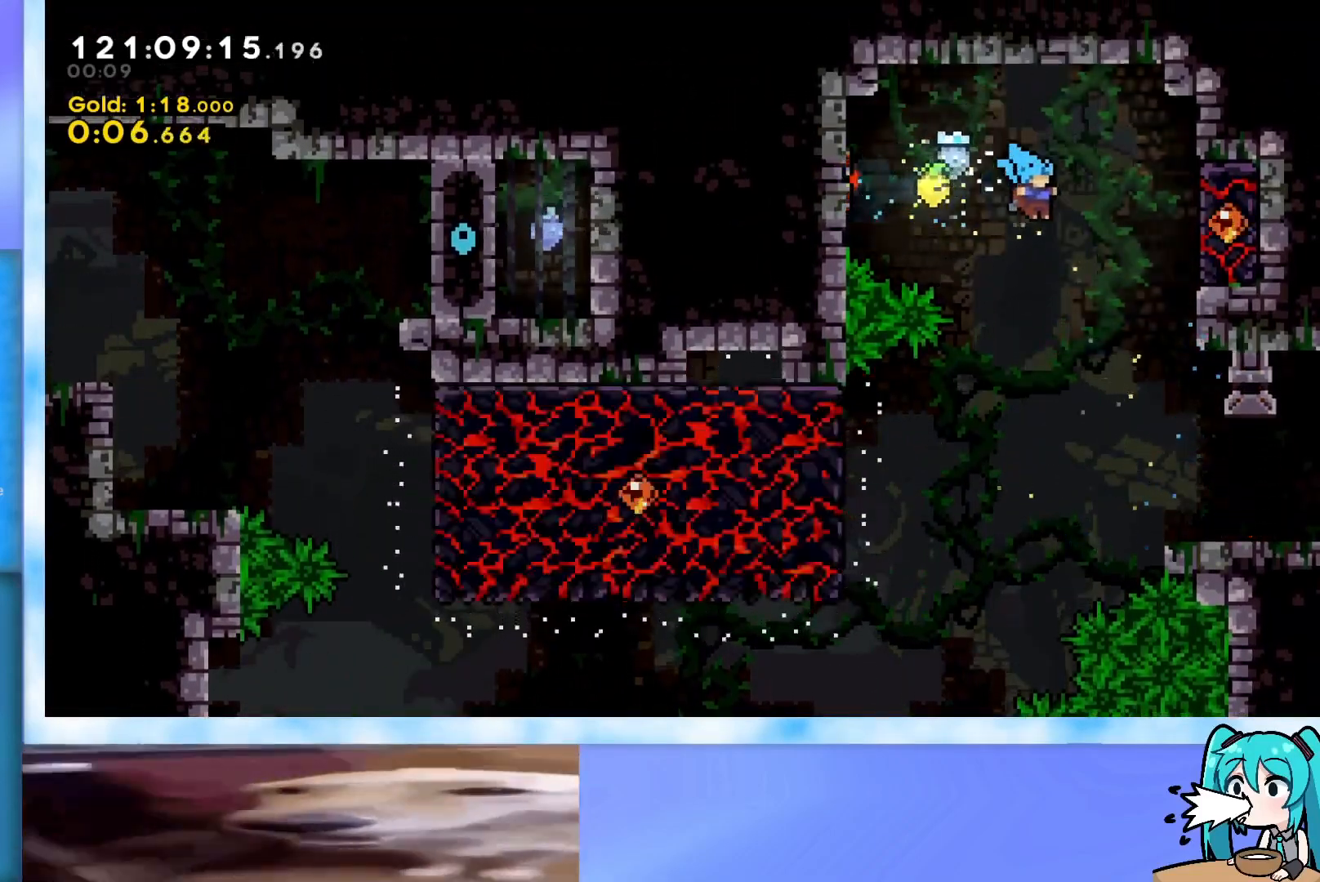
{"keys": ["dash", "down", "jump", "right"], "events": [[417, "dash", "down"], [467, "jump", "down"]]}
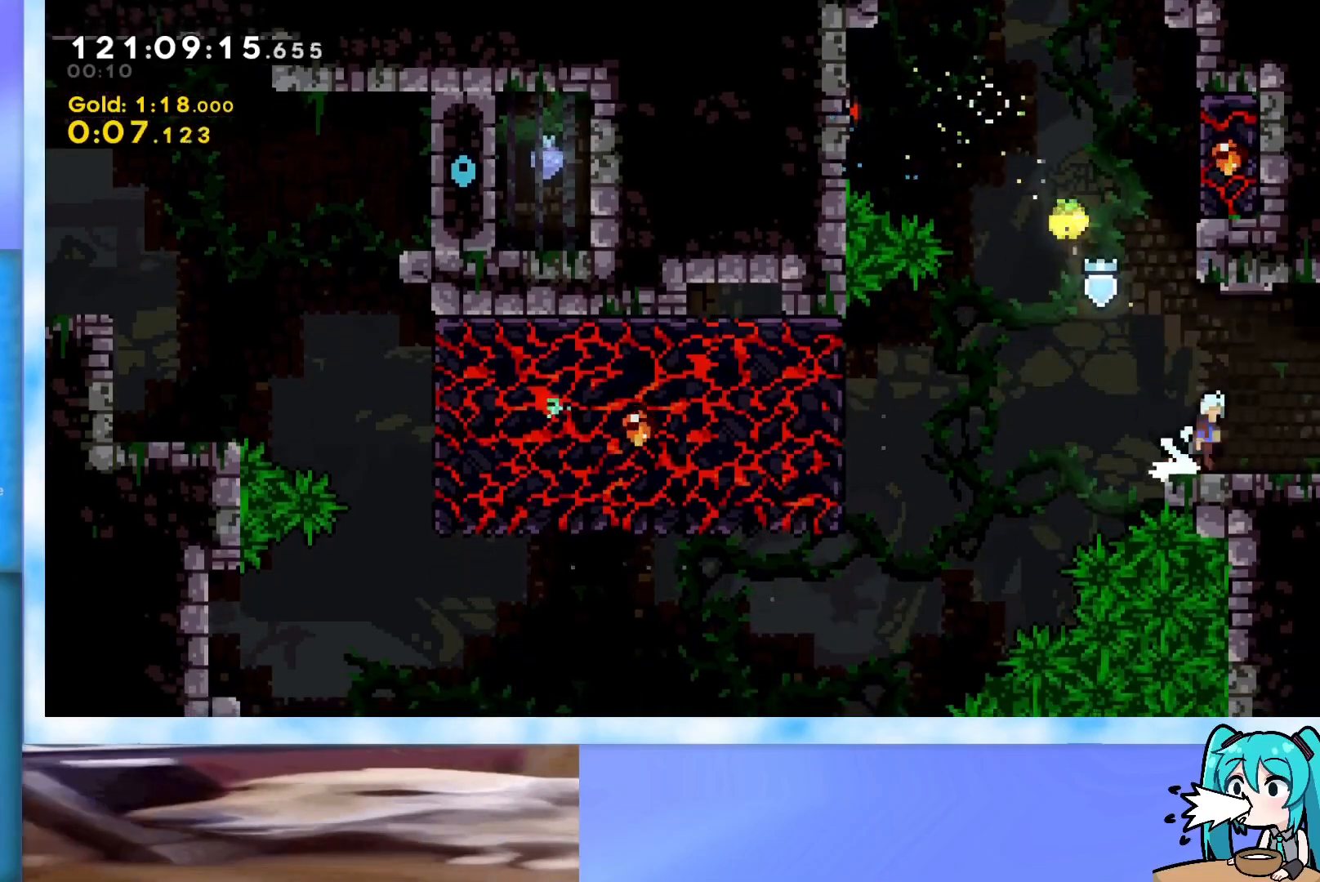
{"keys": ["right"], "events": [[16, "dash", "up"], [66, "jump", "up"], [150, "down", "up"]]}
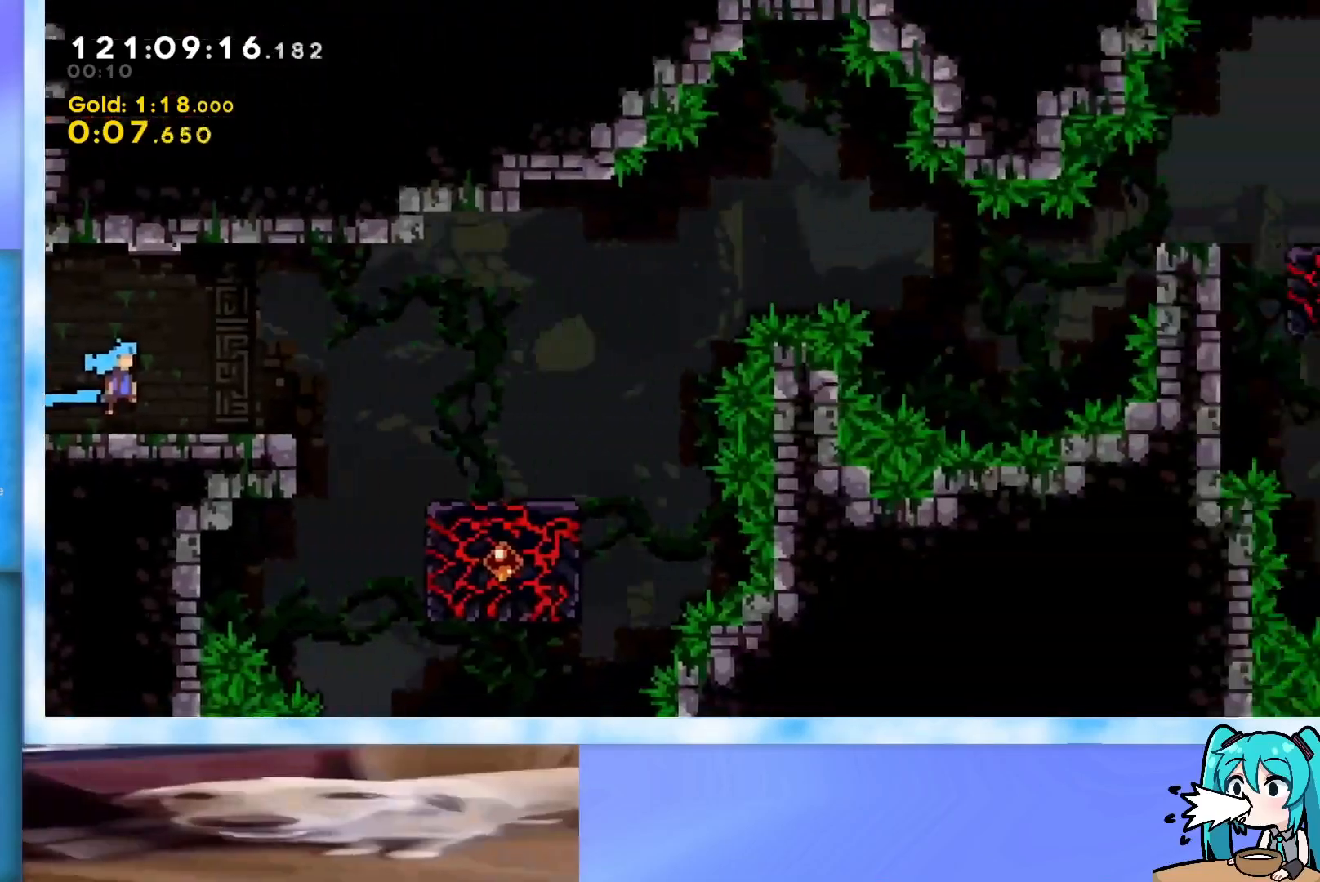
{"keys": ["right"], "events": []}
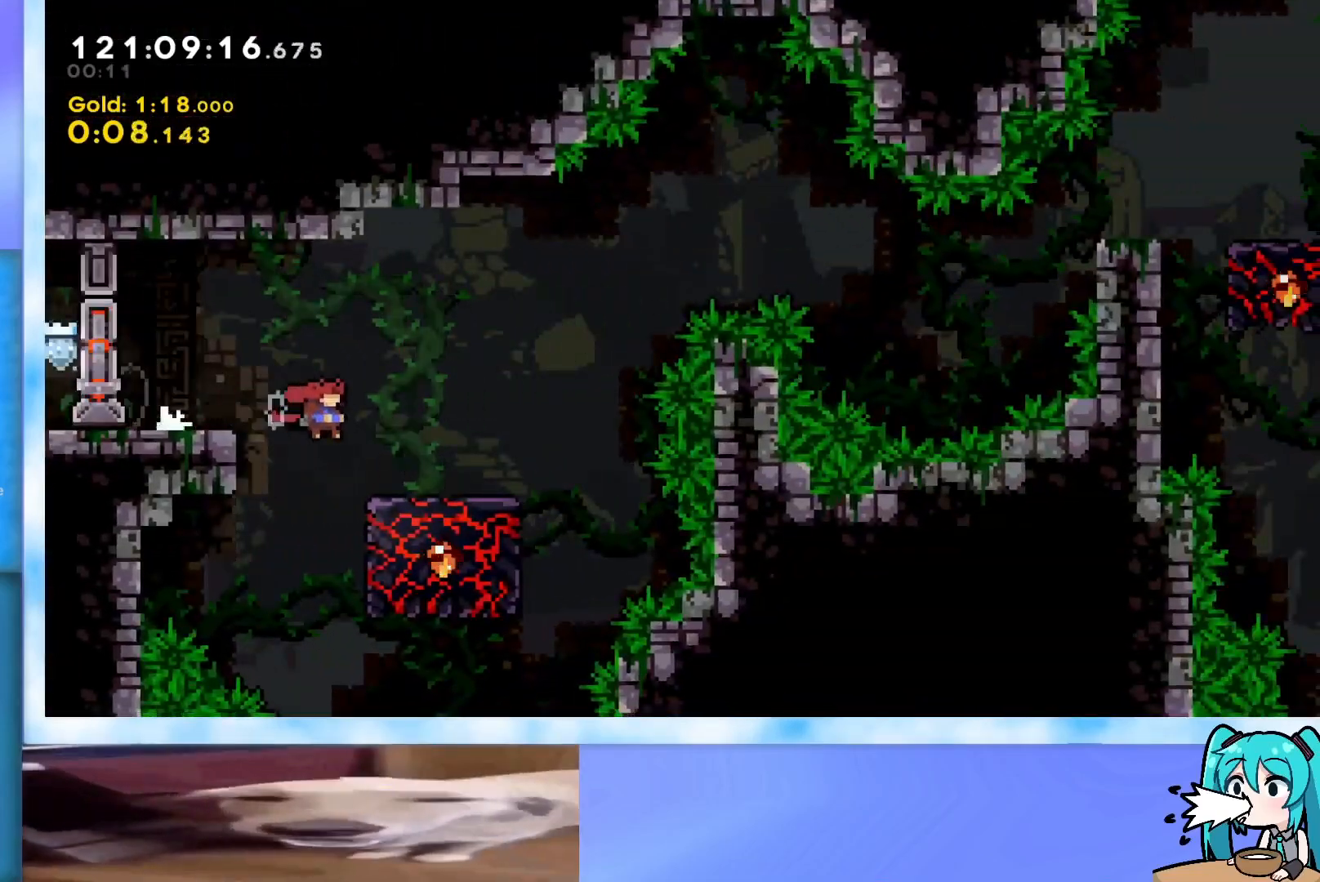
{"keys": ["right"], "events": [[100, "right", "up"], [484, "right", "down"]]}
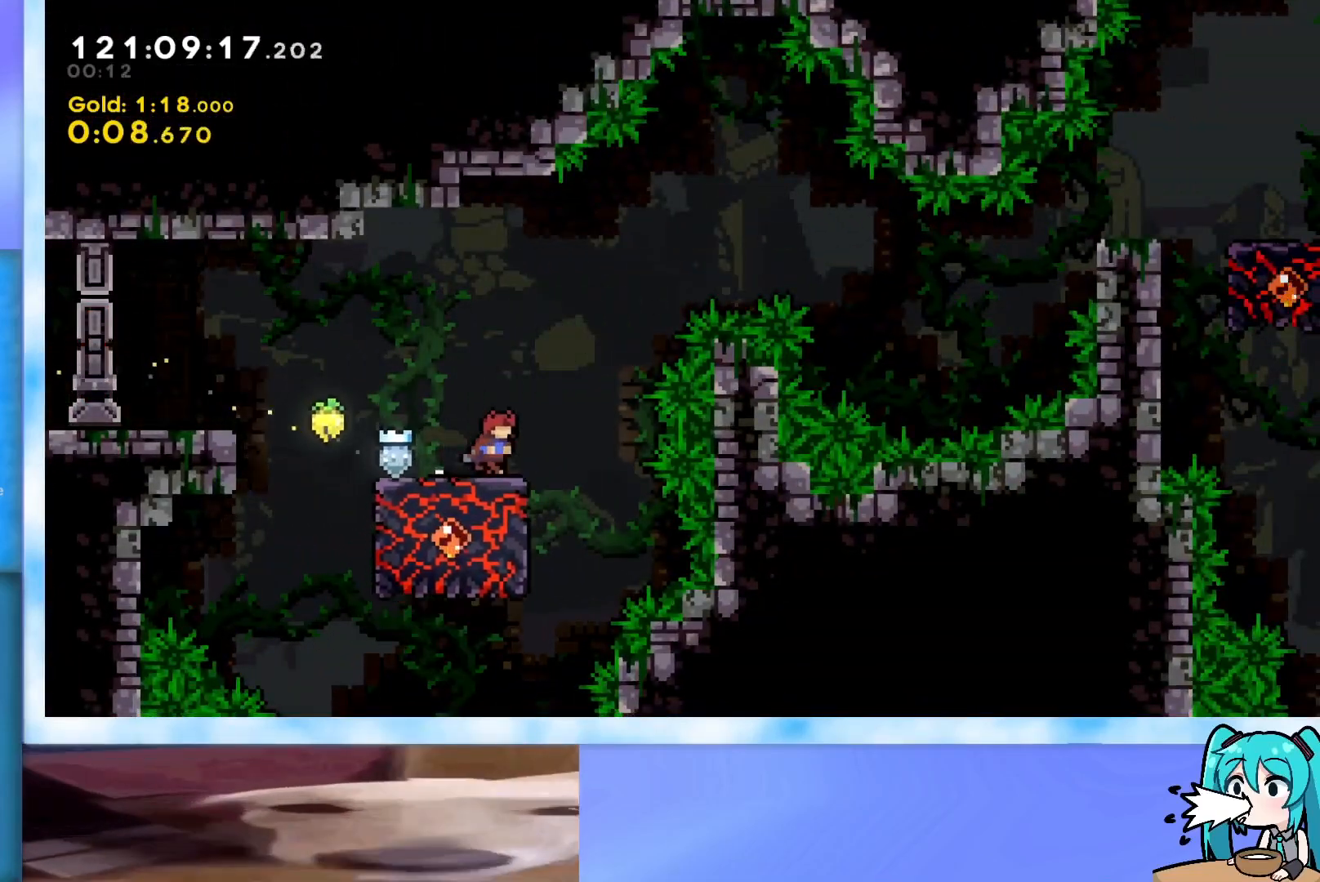
{"keys": ["right"], "events": [[83, "jump", "down"], [266, "jump", "up"]]}
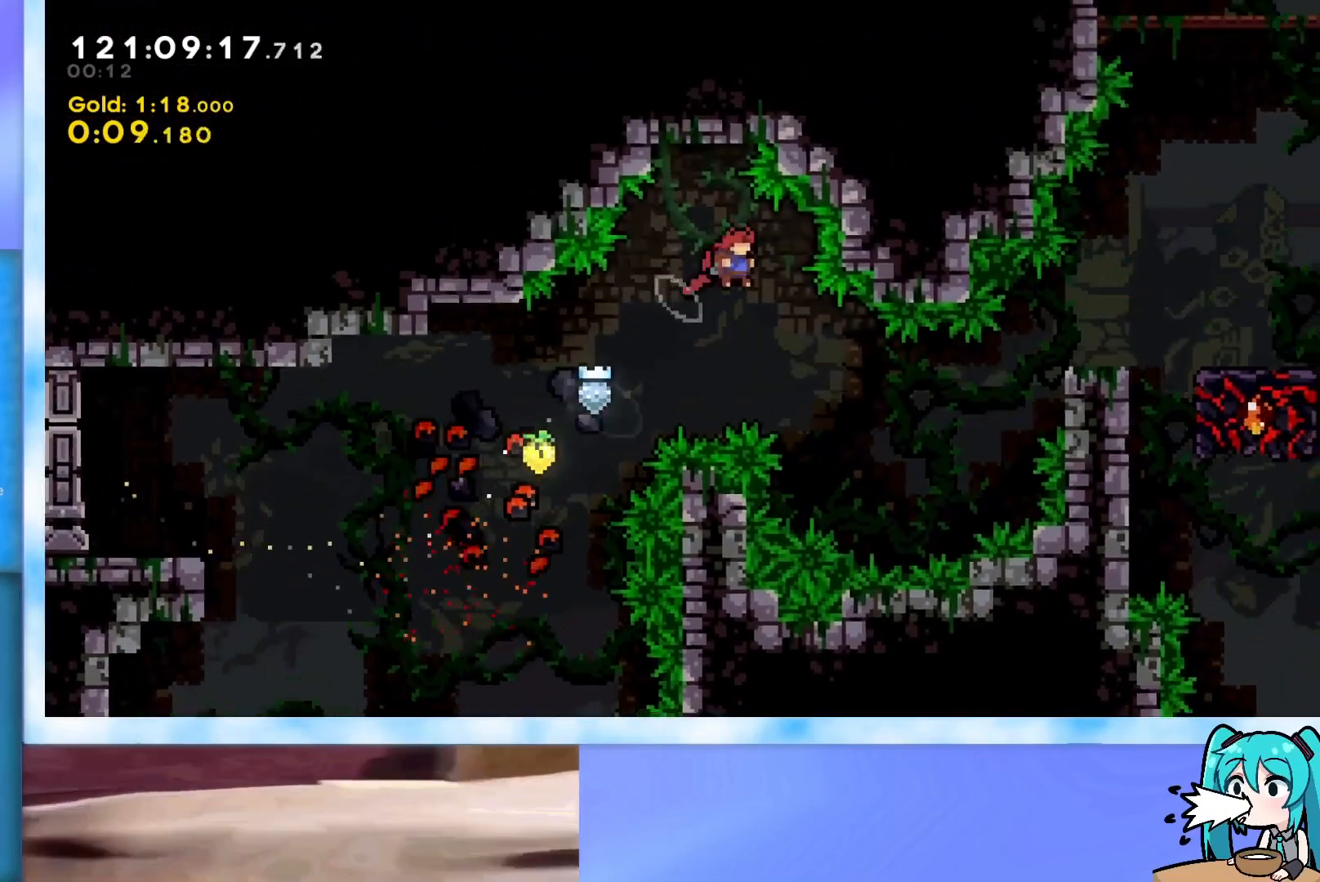
{"keys": ["grab", "right"], "events": [[284, "dash", "down"], [317, "dash", "up"], [417, "grab", "down"]]}
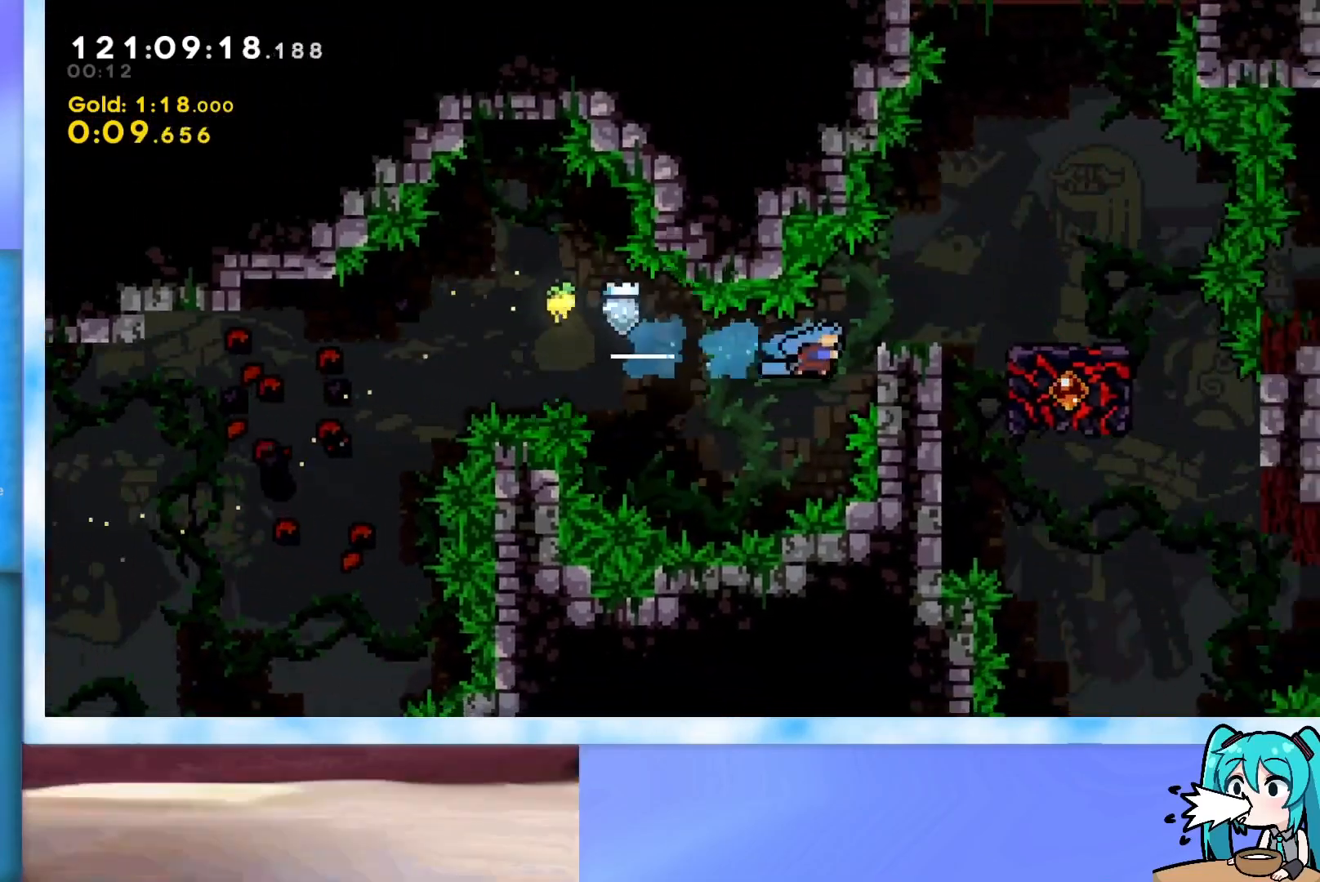
{"keys": ["right"], "events": [[100, "jump", "down"], [200, "j2", "down"], [433, "grab", "up"], [433, "j2", "up"], [433, "jump", "up"]]}
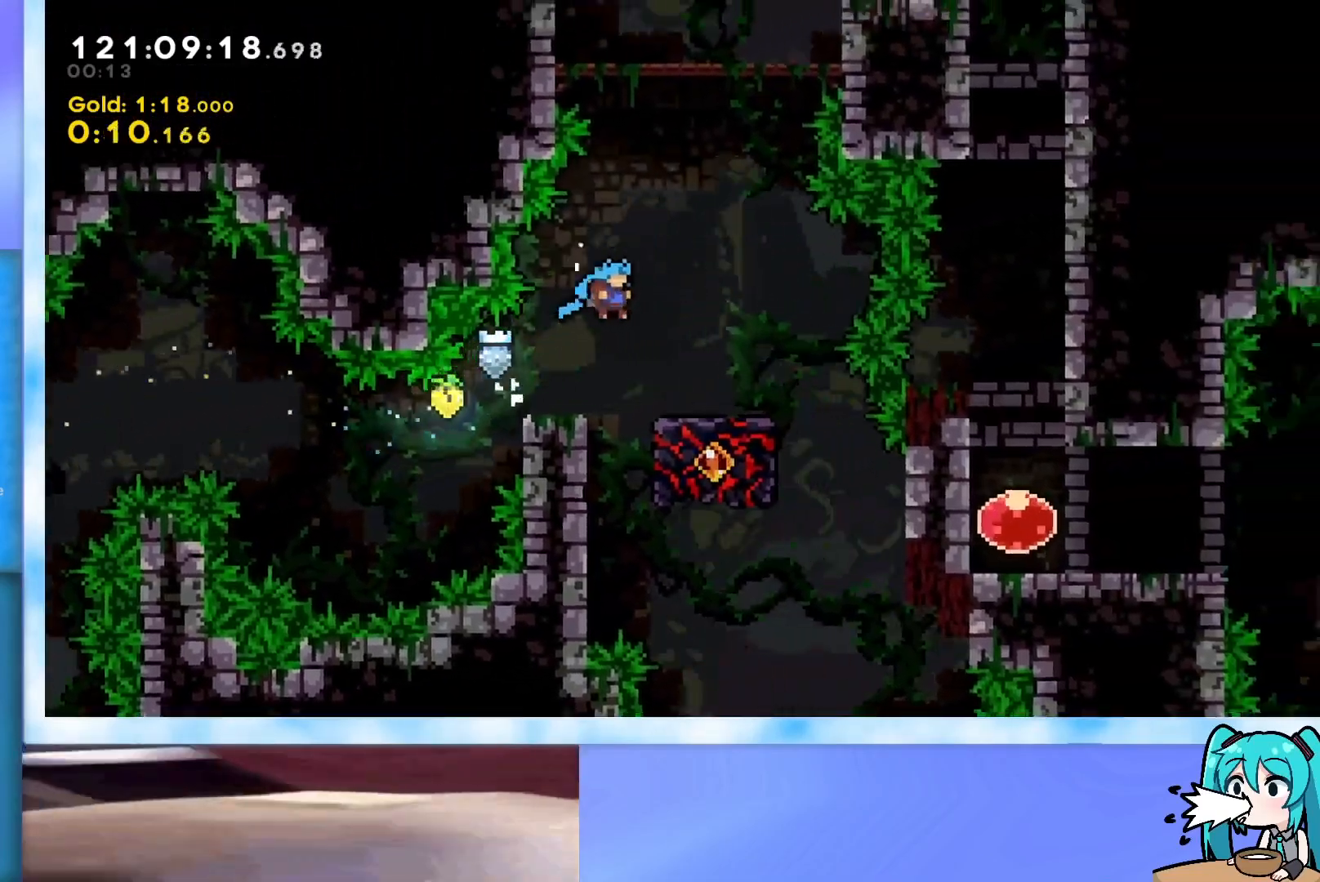
{"keys": [], "events": [[317, "right", "up"]]}
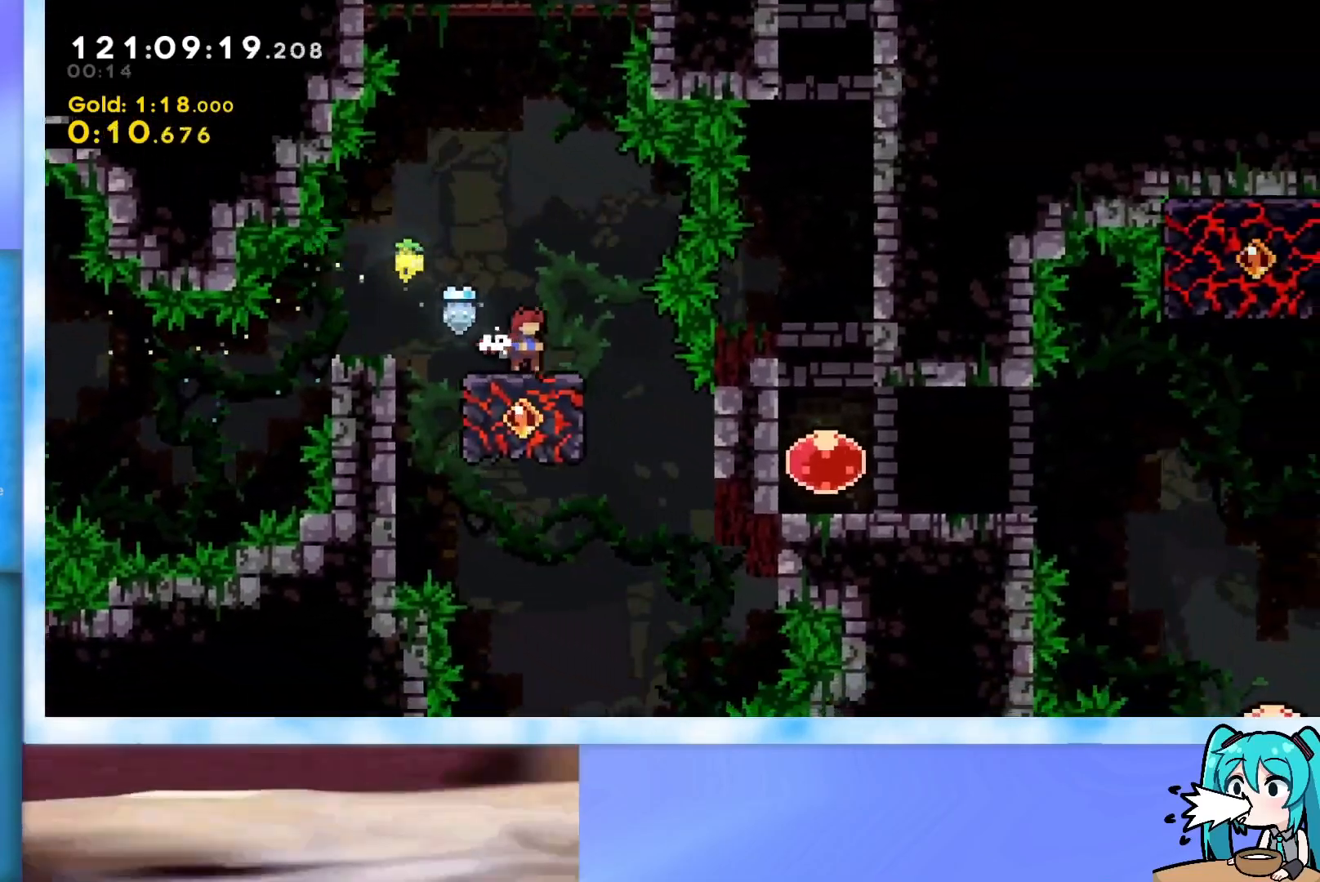
{"keys": ["grab", "right", "up"], "events": [[183, "jump", "down"], [233, "grab", "down"], [233, "right", "down"], [233, "up", "down"], [467, "jump", "up"]]}
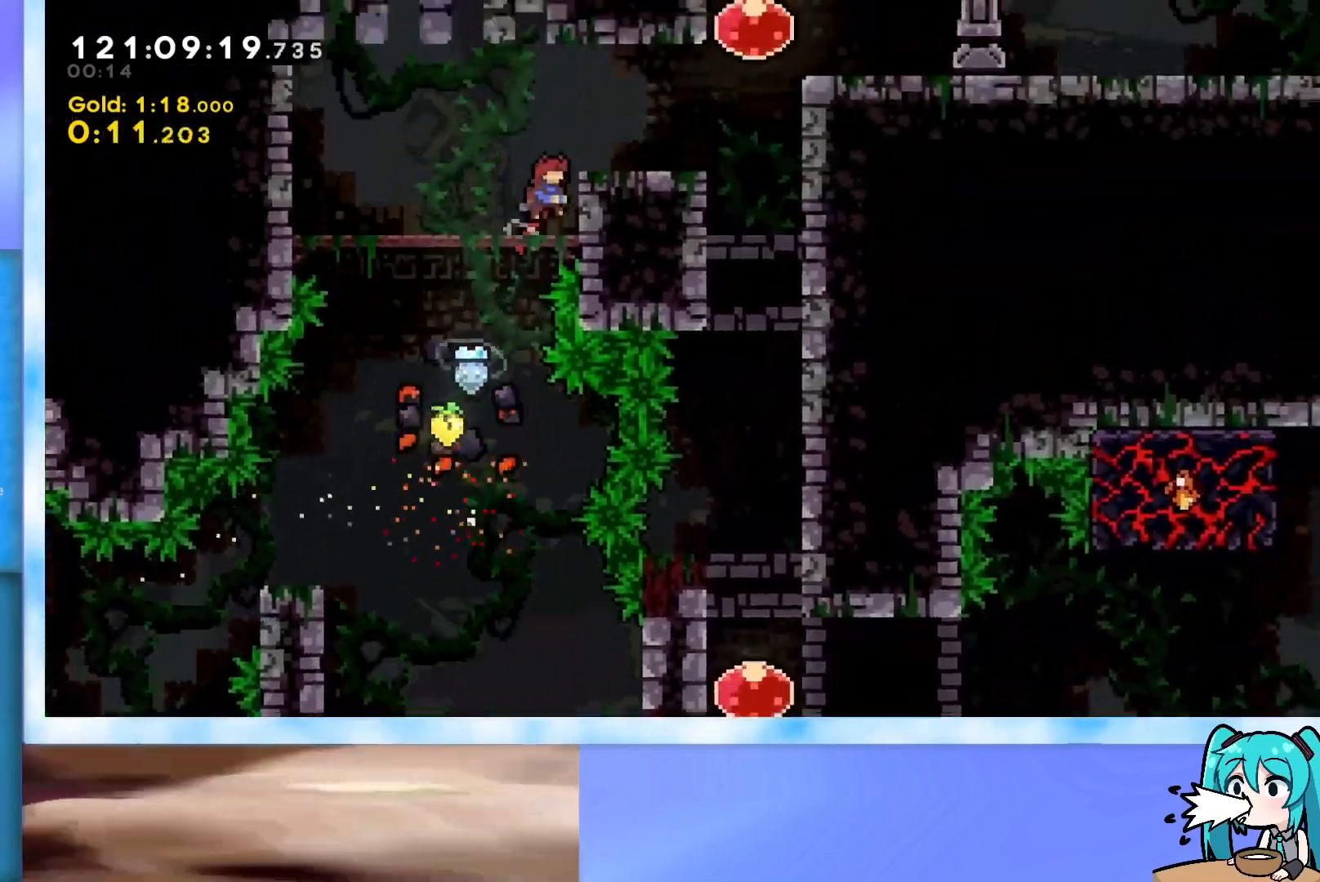
{"keys": ["dash", "down"], "events": [[67, "jump", "down"], [150, "grab", "up"], [200, "jump", "up"], [250, "dash", "down"], [434, "dash", "up"], [434, "up", "up"], [484, "dash", "down"], [484, "down", "down"], [484, "right", "up"]]}